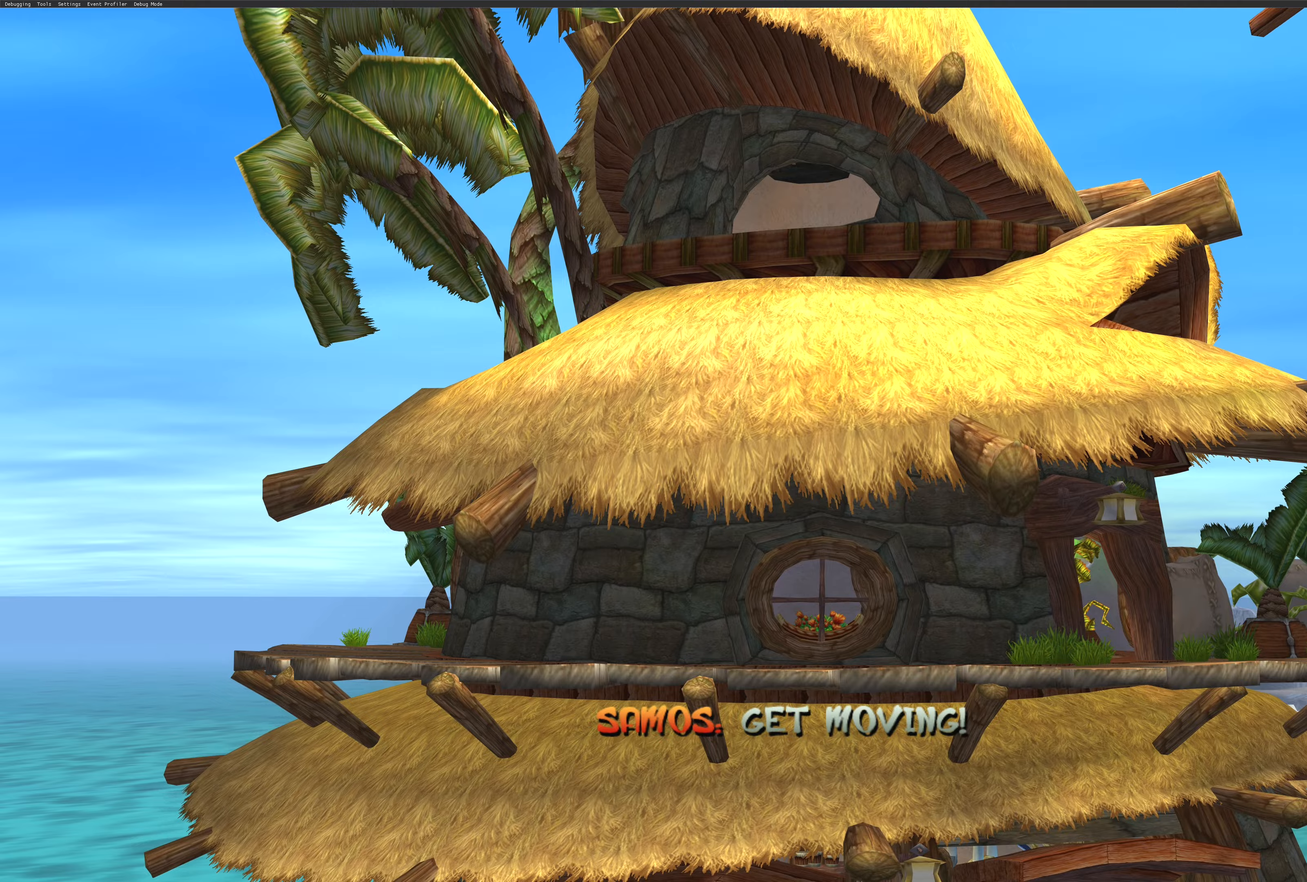
Gameplay with a controller (PlayStation layout); each line is a JSON object with the inputs held at the frame after it. "events" lists button and stick changes between this image and that frame as [ms after this image, input, new state], when the widget could be followed in between. Not read: L2 L3 R2 R3.
{"buttons": [], "left_stick": "left", "right_stick": "center", "events": [[500, "left_stick", "left"]]}
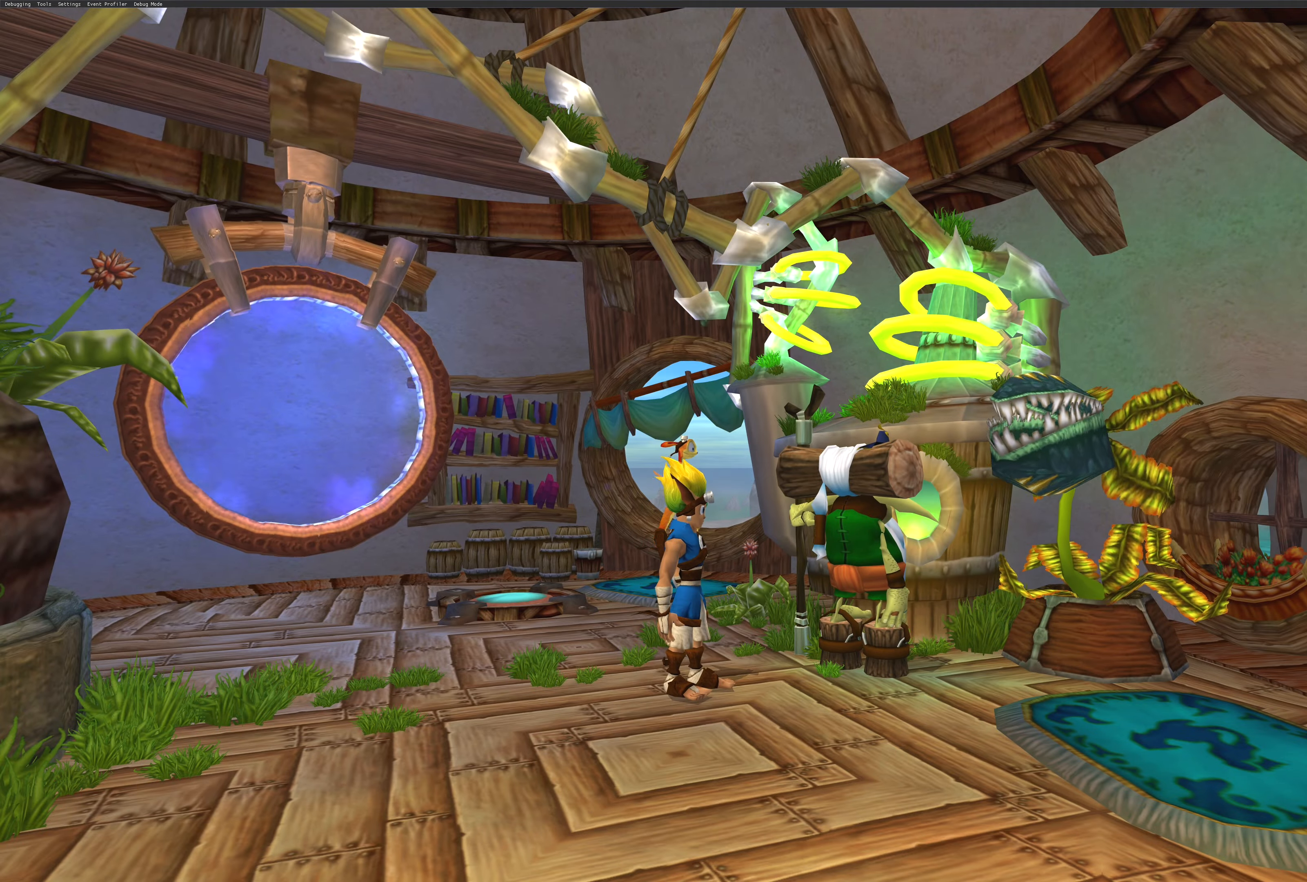
{"buttons": ["CROSS"], "left_stick": "left", "right_stick": "center", "events": [[367, "CROSS", "down"]]}
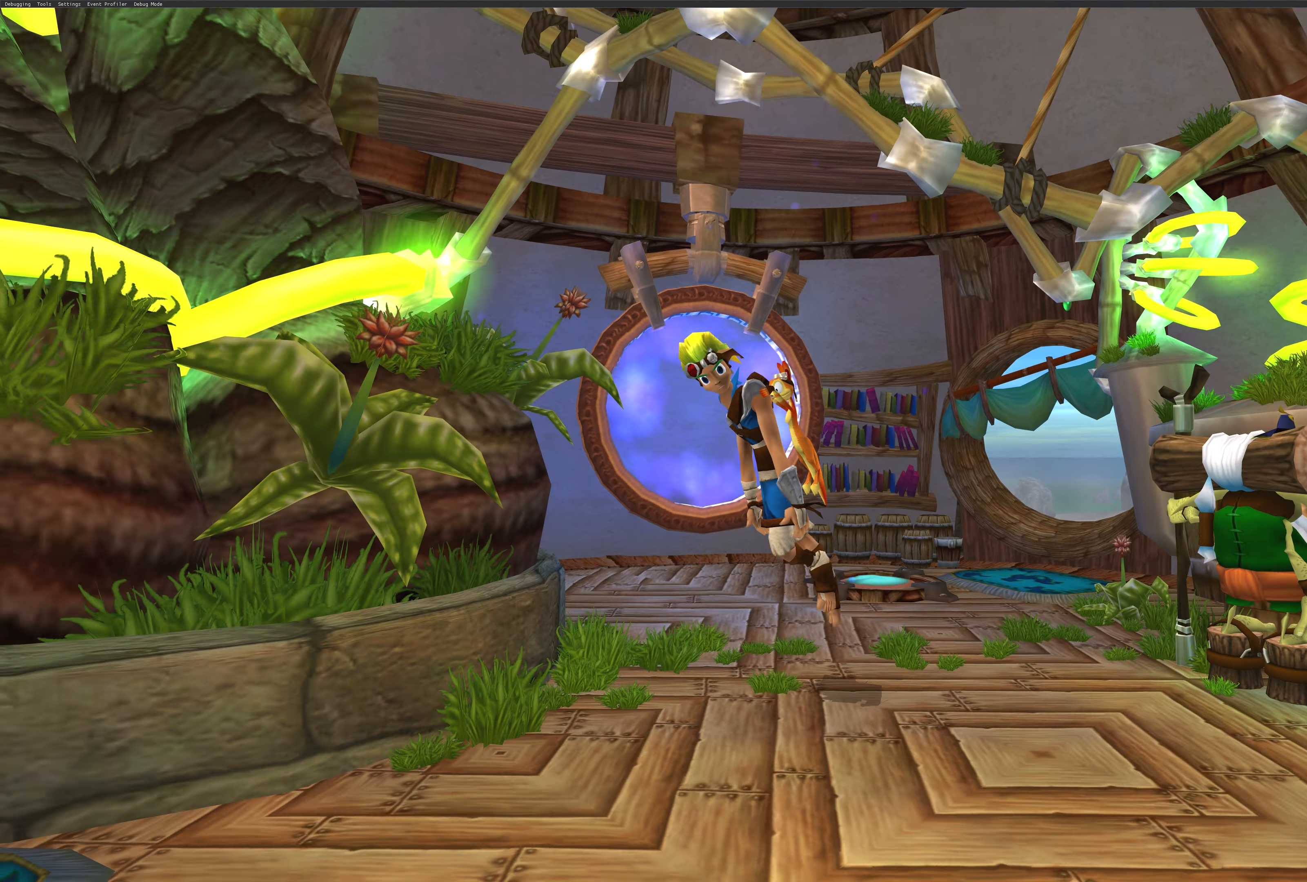
{"buttons": [], "left_stick": "down-right", "right_stick": "center", "events": [[34, "CROSS", "up"], [84, "left_stick", "down-left"], [350, "left_stick", "down"], [484, "left_stick", "down-right"]]}
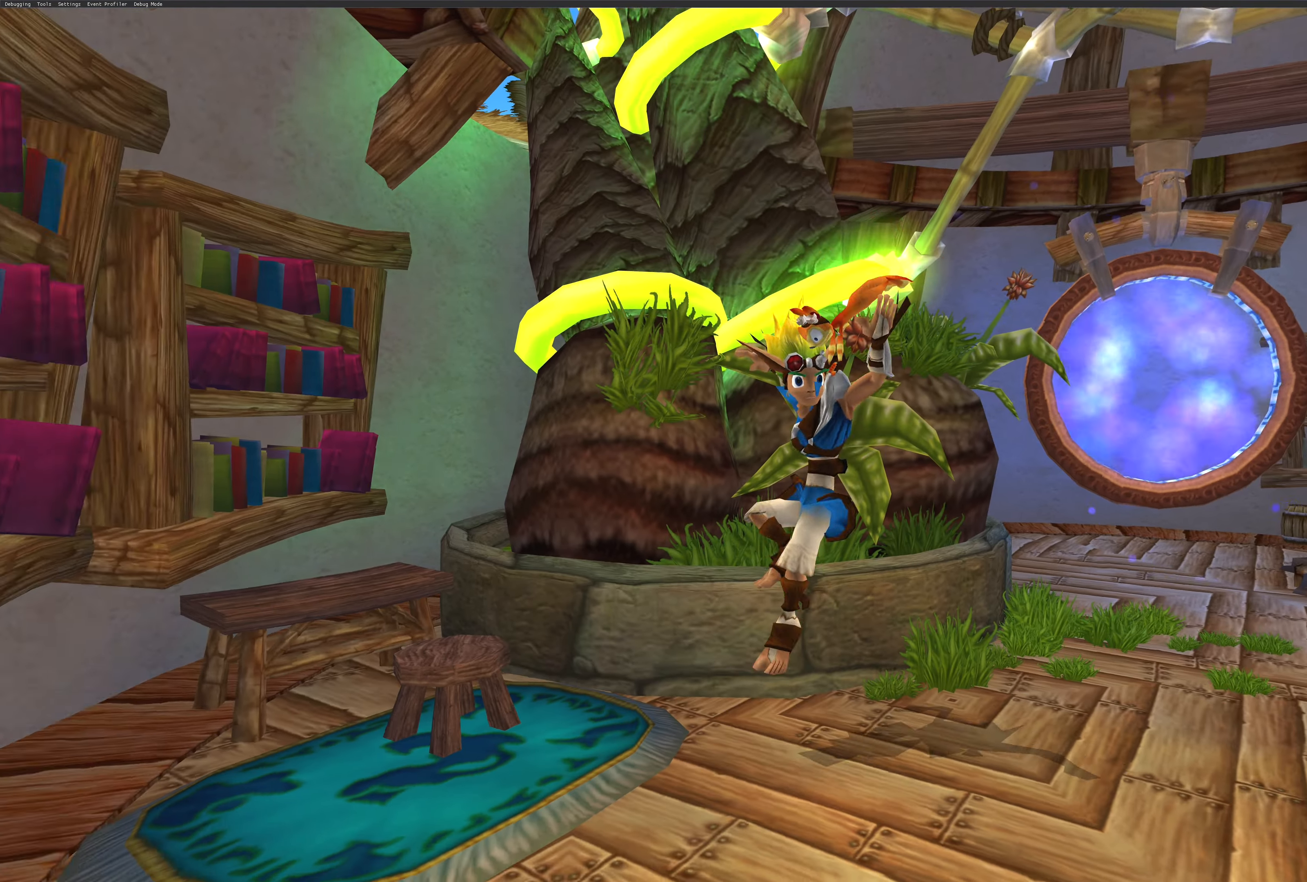
{"buttons": [], "left_stick": "up", "right_stick": "center", "events": [[34, "left_stick", "right"], [84, "left_stick", "up-right"], [267, "left_stick", "up"]]}
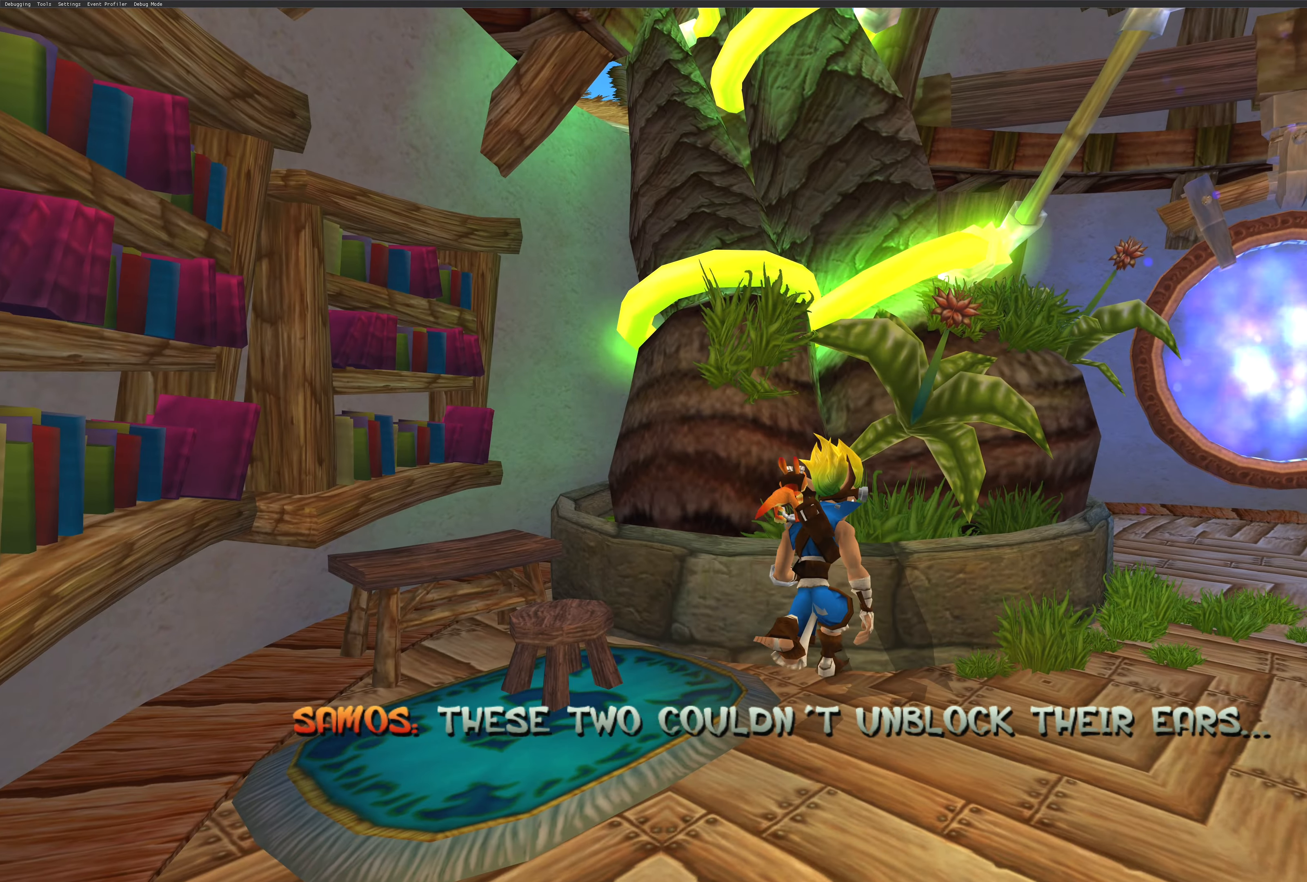
{"buttons": [], "left_stick": "up-right", "right_stick": "center", "events": [[300, "left_stick", "up-right"]]}
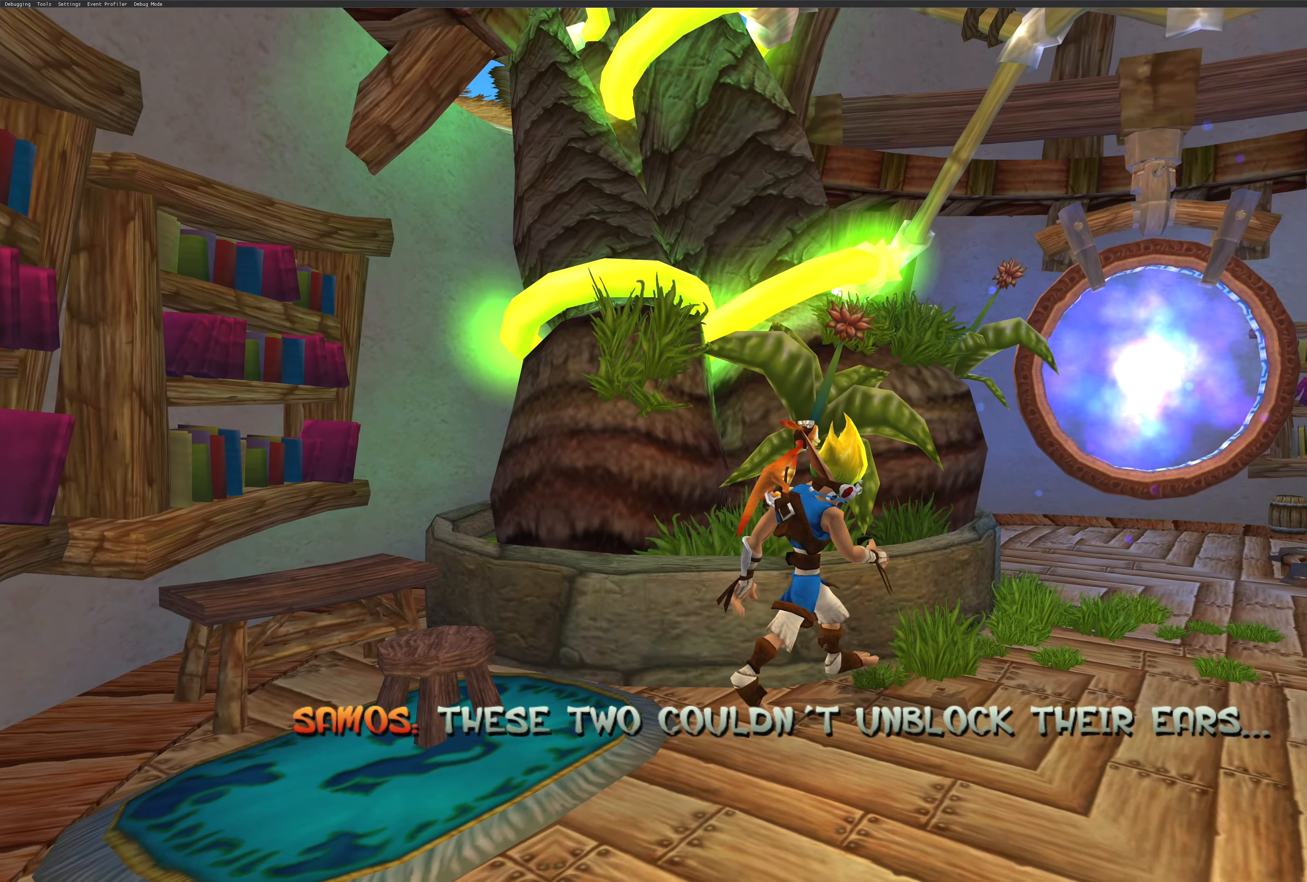
{"buttons": [], "left_stick": "up", "right_stick": "center", "events": [[217, "left_stick", "up"]]}
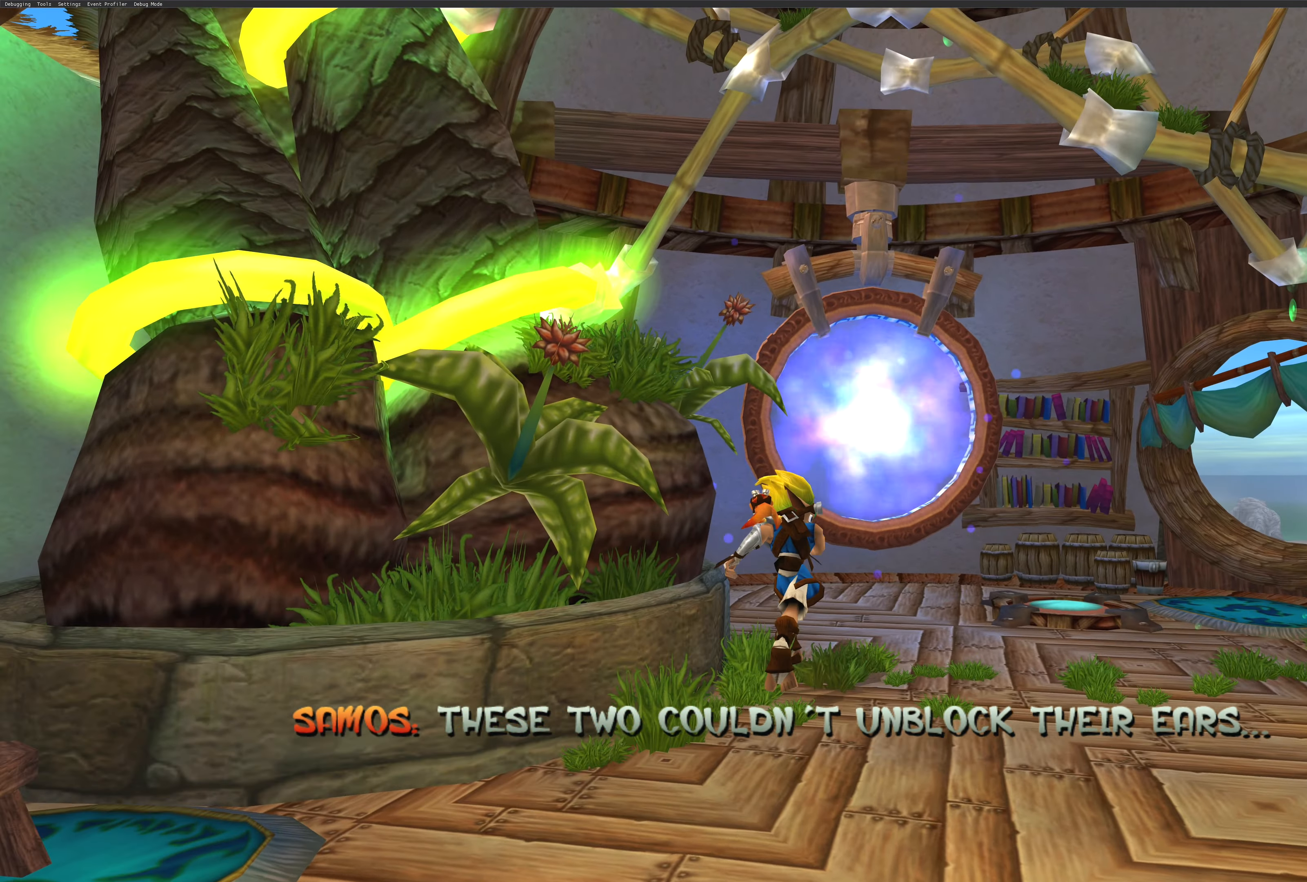
{"buttons": [], "left_stick": "up", "right_stick": "center", "events": [[167, "left_stick", "up-right"], [300, "left_stick", "up"]]}
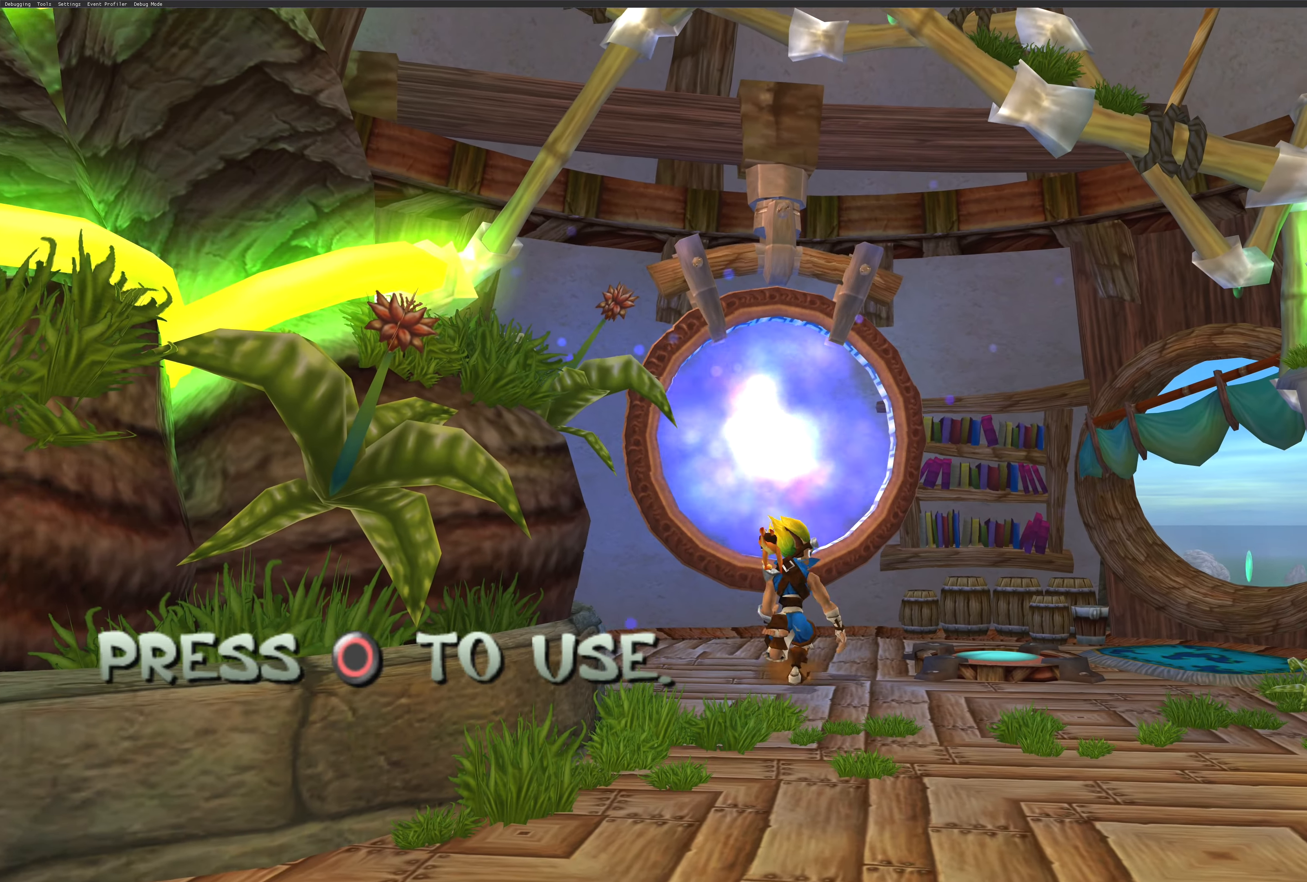
{"buttons": [], "left_stick": "up", "right_stick": "center", "events": [[100, "CROSS", "down"], [250, "CROSS", "up"]]}
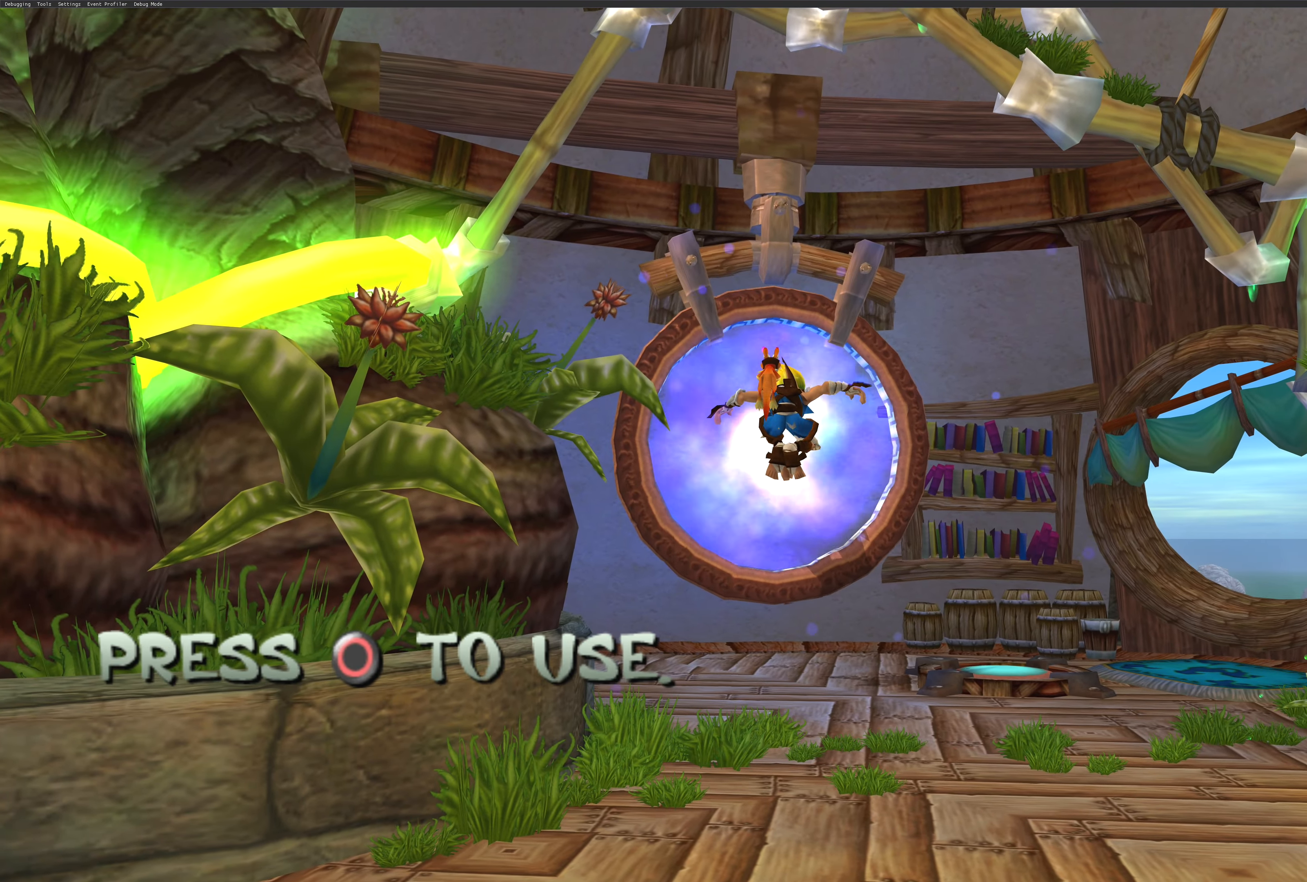
{"buttons": [], "left_stick": "center", "right_stick": "center", "events": [[200, "left_stick", "center"]]}
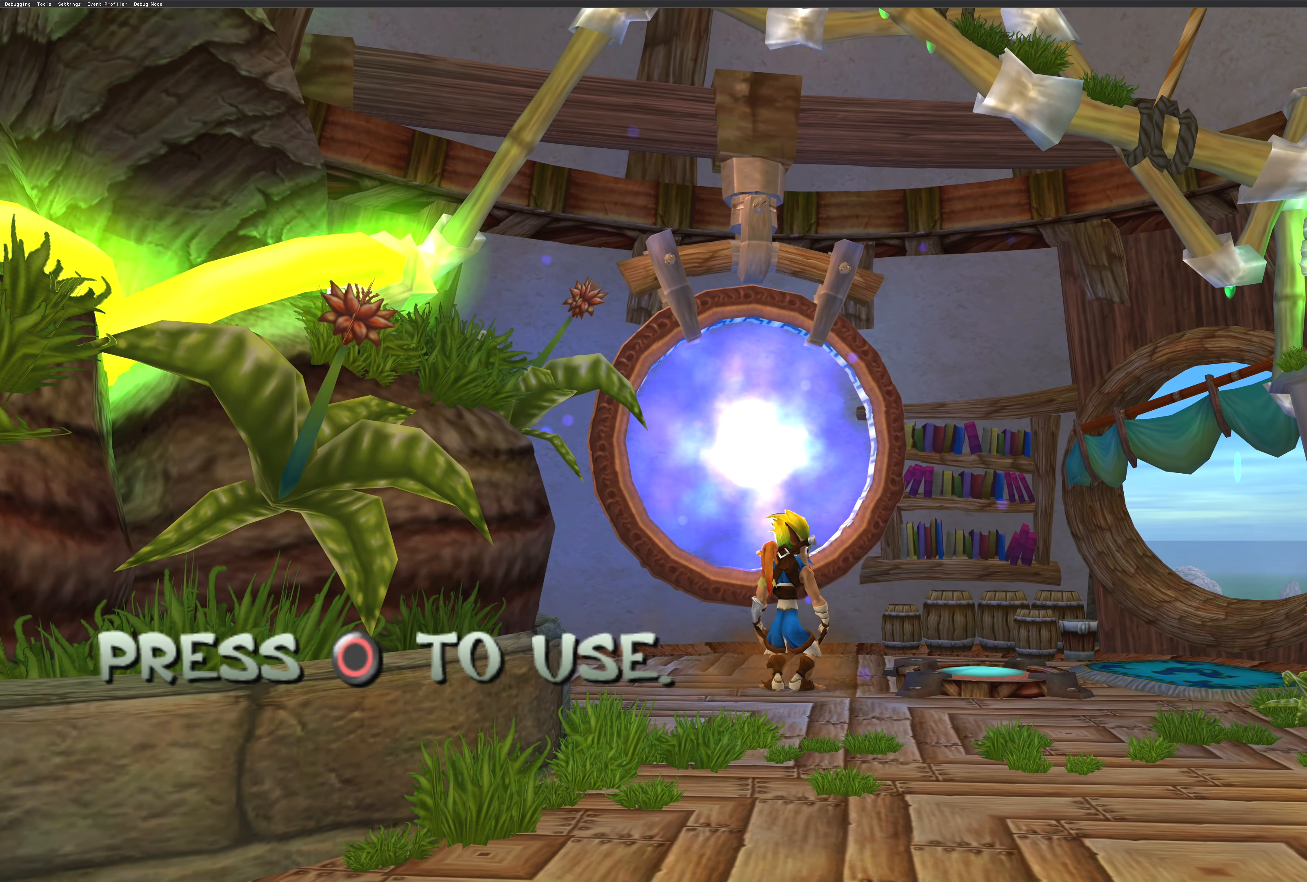
{"buttons": [], "left_stick": "center", "right_stick": "center", "events": [[184, "CIRCLE", "down"], [367, "CIRCLE", "up"]]}
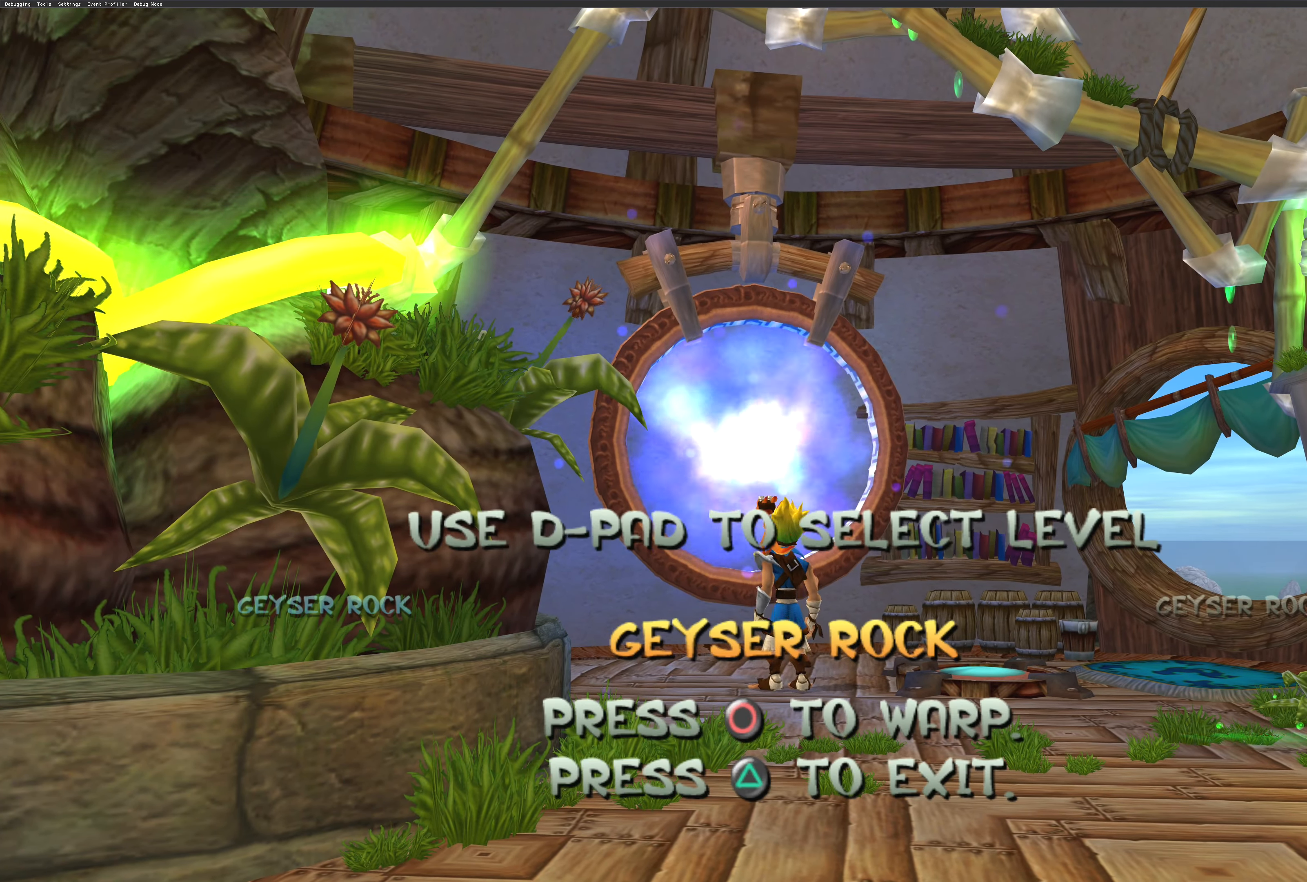
{"buttons": [], "left_stick": "center", "right_stick": "center", "events": []}
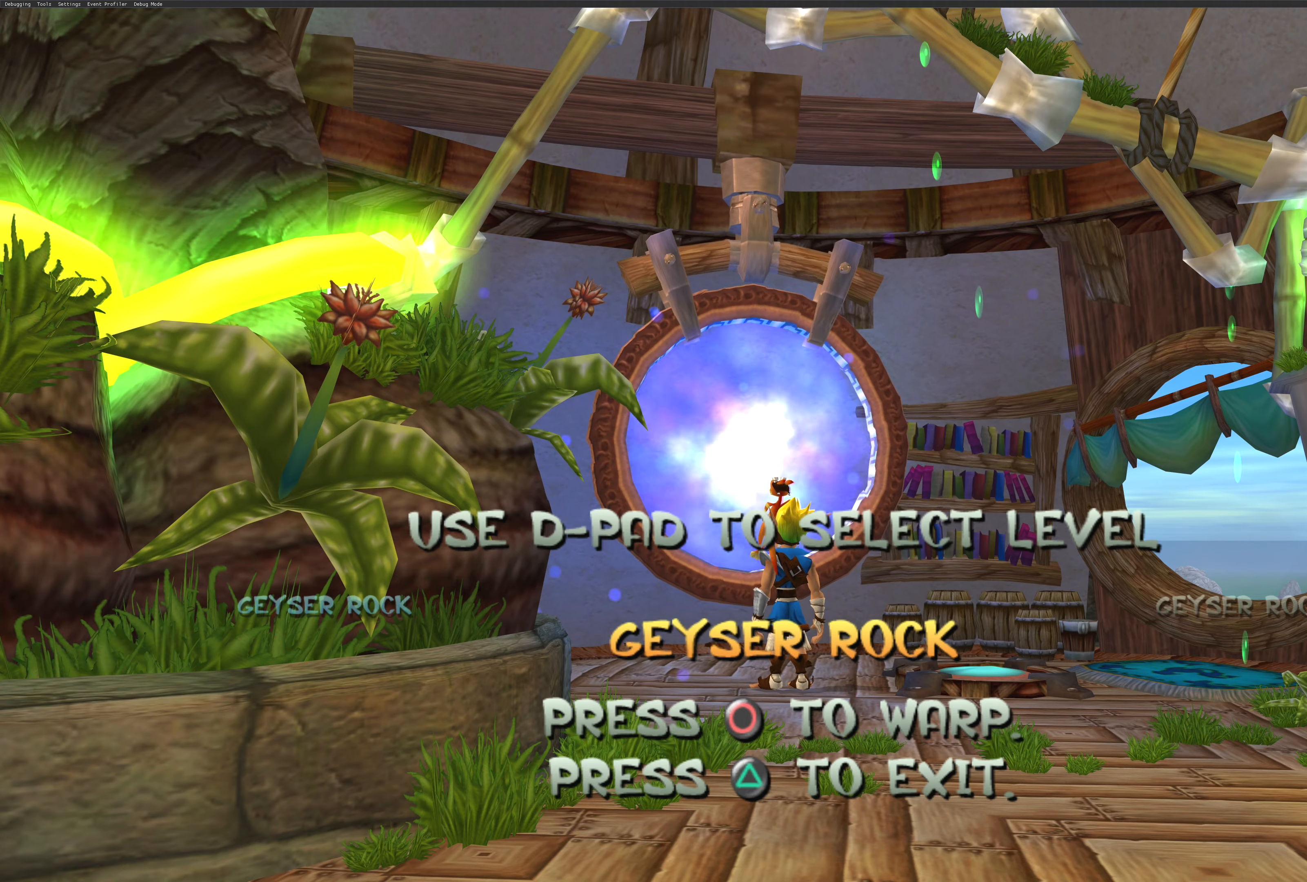
{"buttons": [], "left_stick": "left", "right_stick": "center", "events": [[33, "left_stick", "up-left"], [116, "left_stick", "left"], [216, "left_stick", "center"], [350, "left_stick", "left"]]}
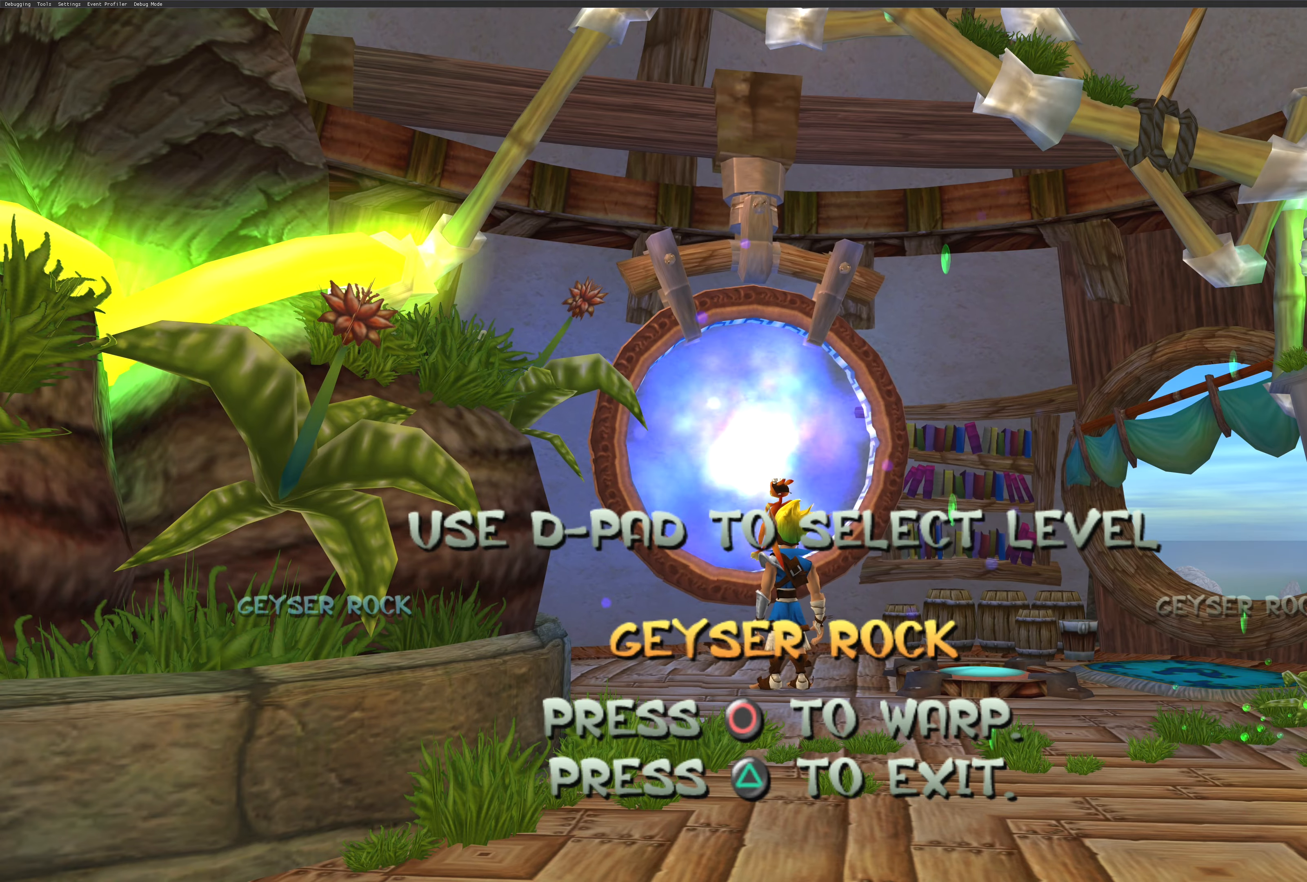
{"buttons": [], "left_stick": "center", "right_stick": "center", "events": [[33, "left_stick", "center"]]}
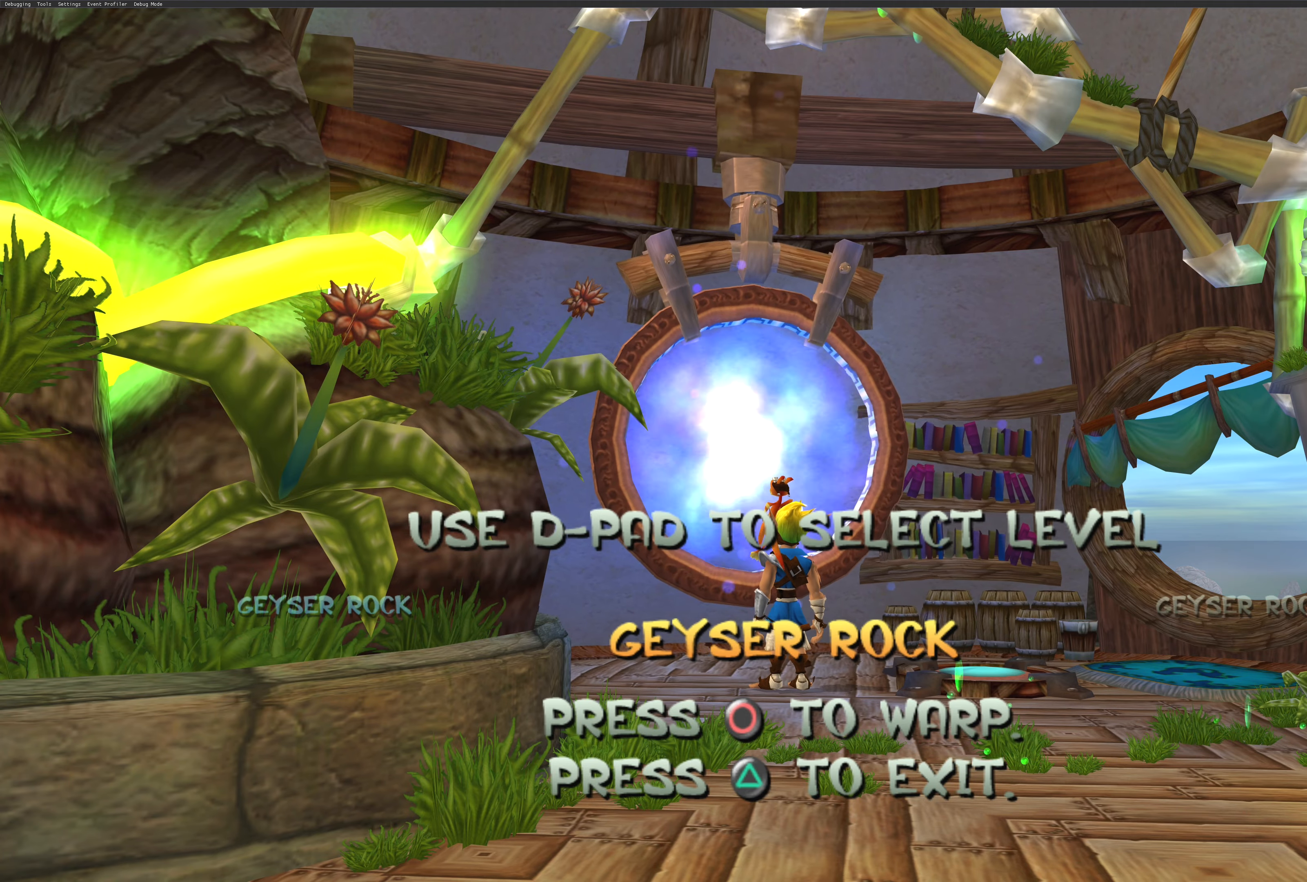
{"buttons": [], "left_stick": "center", "right_stick": "center", "events": []}
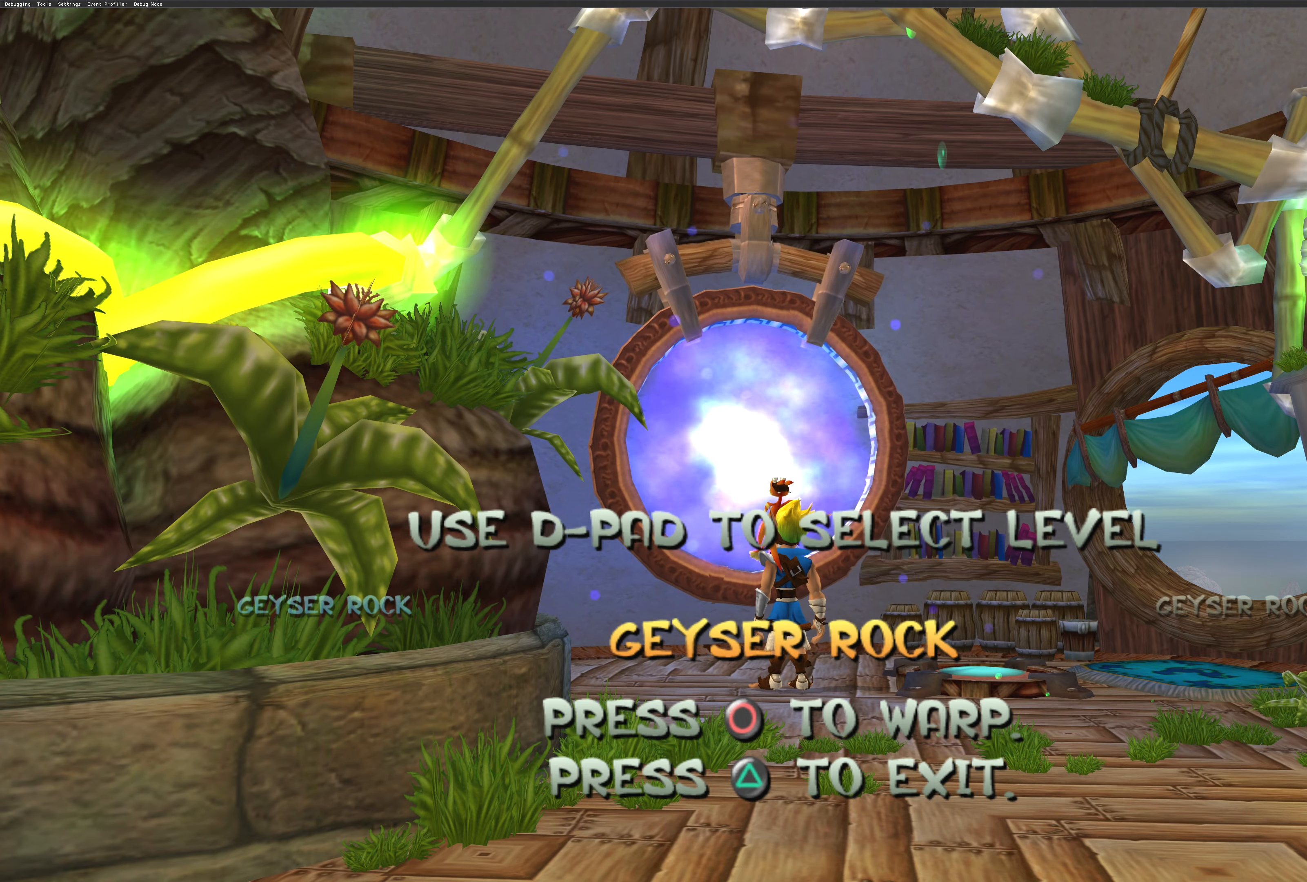
{"buttons": [], "left_stick": "down-left", "right_stick": "center", "events": [[133, "TRIANGLE", "down"], [250, "TRIANGLE", "up"], [466, "left_stick", "down-left"]]}
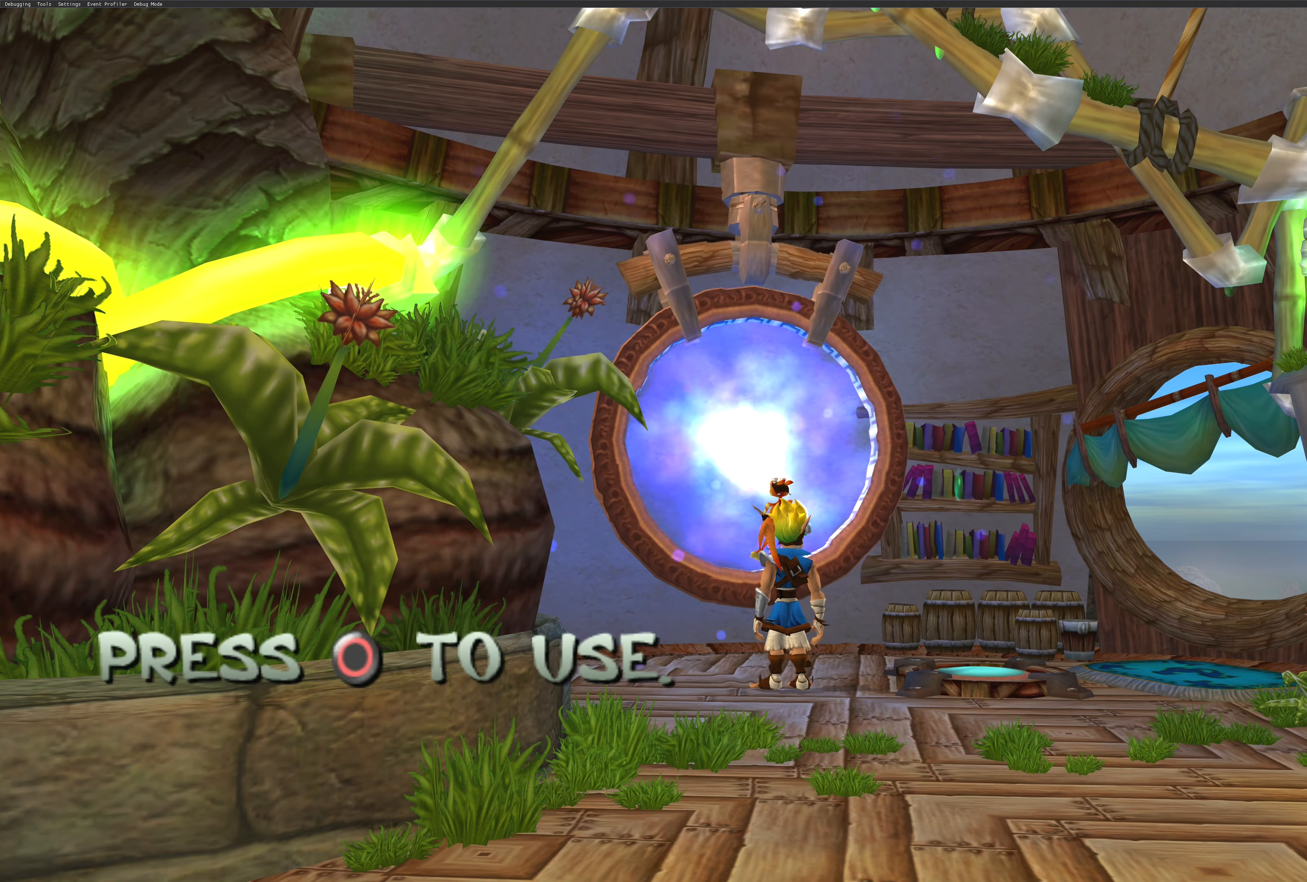
{"buttons": ["CIRCLE"], "left_stick": "down", "right_stick": "center", "events": [[50, "left_stick", "down"], [450, "CIRCLE", "down"]]}
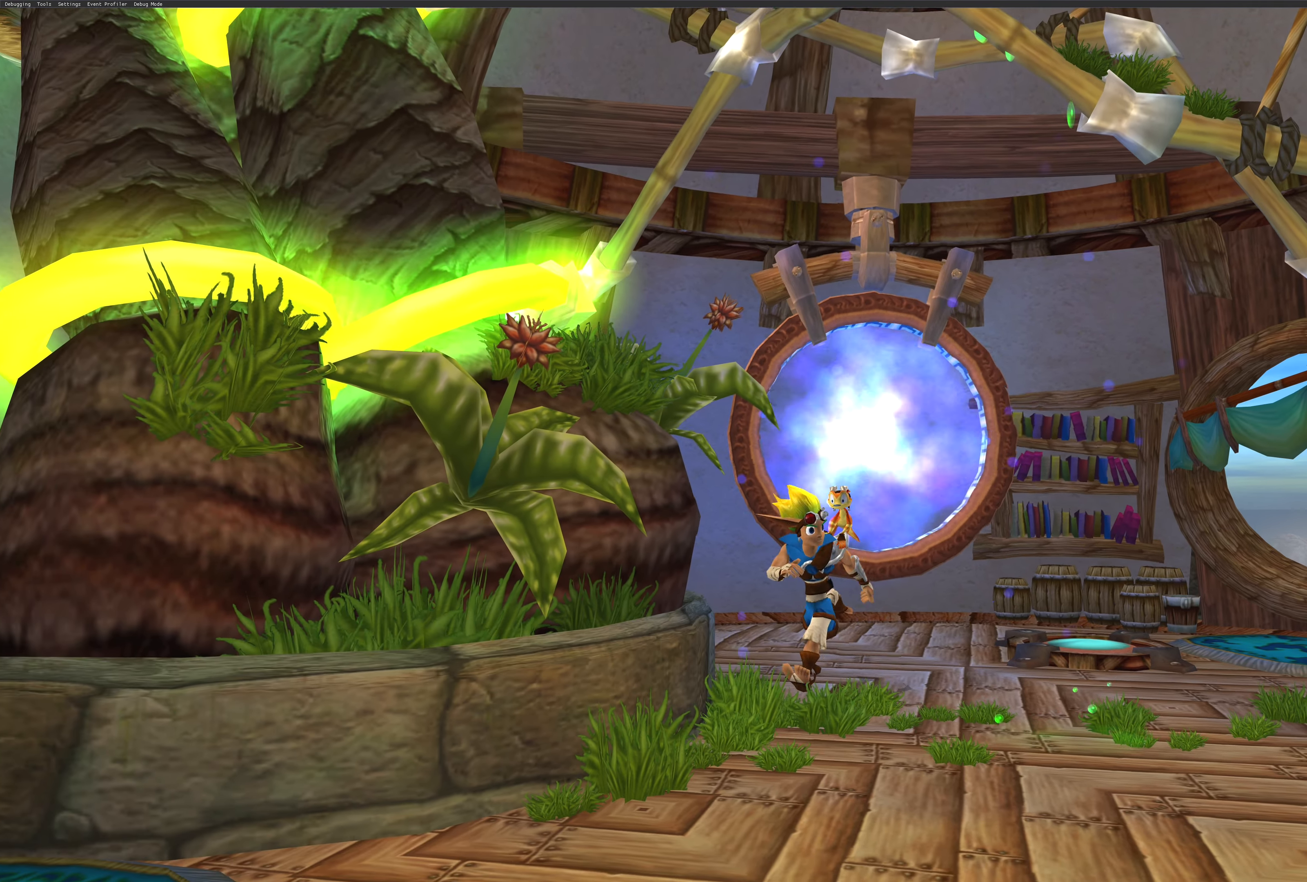
{"buttons": [], "left_stick": "down", "right_stick": "center", "events": [[83, "CIRCLE", "up"]]}
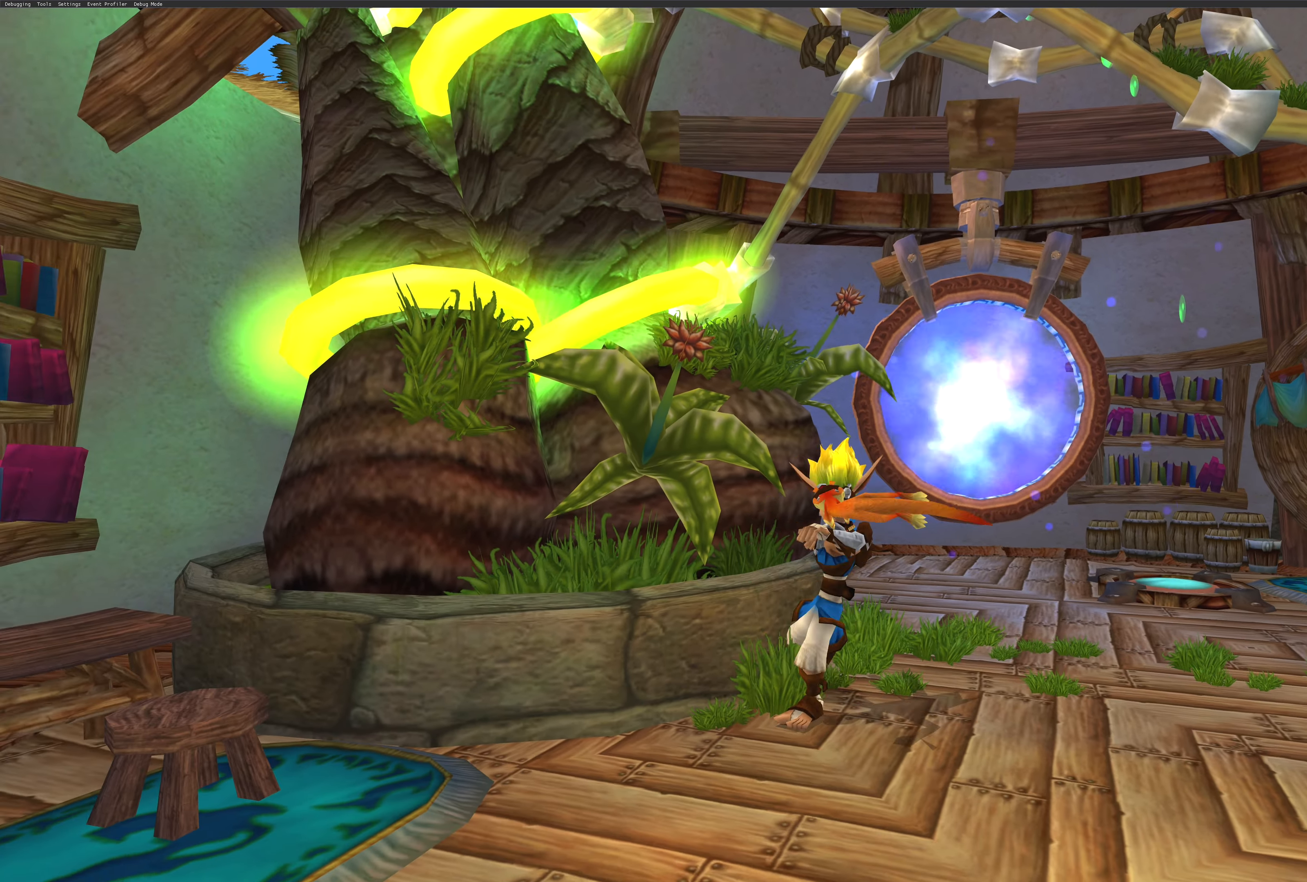
{"buttons": [], "left_stick": "down-left", "right_stick": "center", "events": [[450, "left_stick", "down-left"]]}
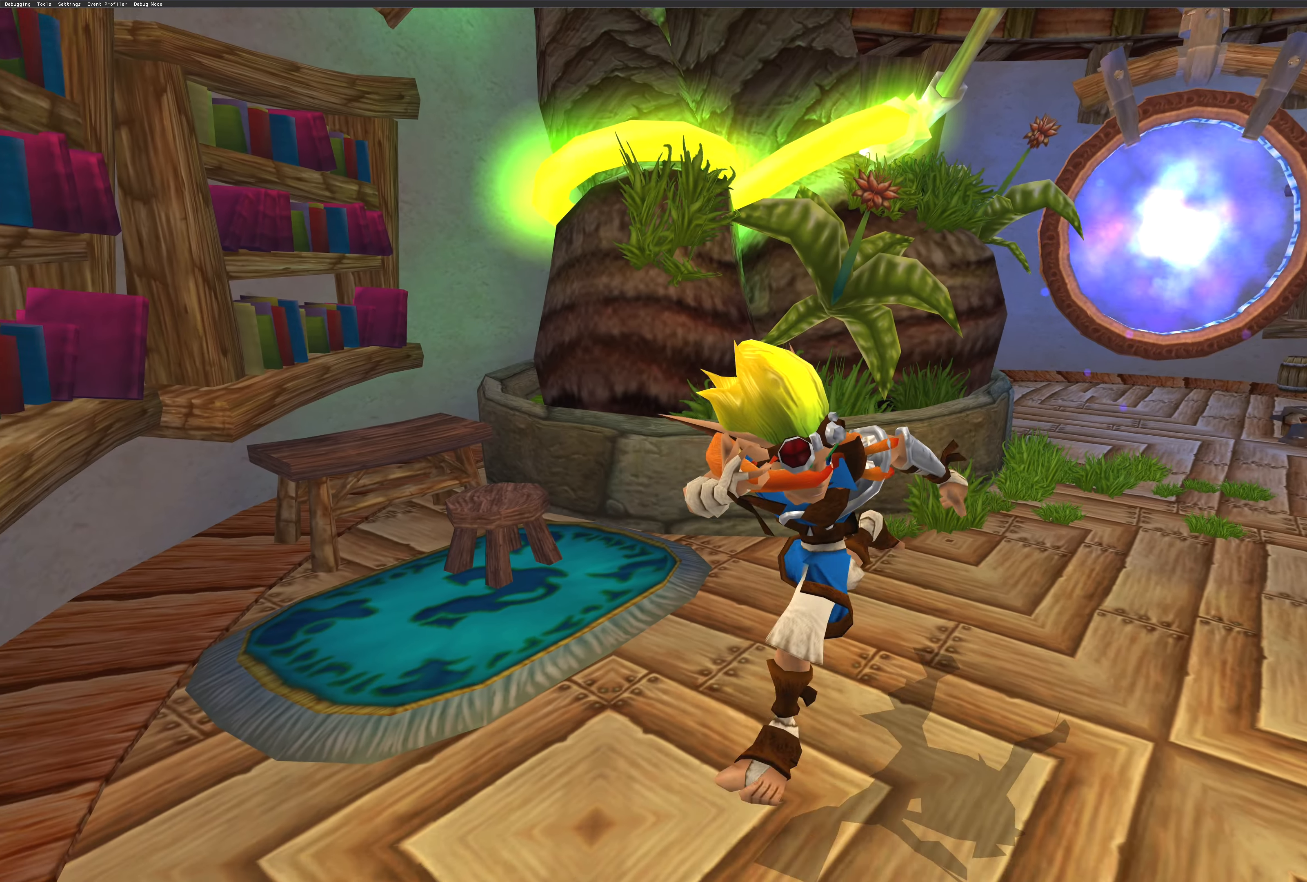
{"buttons": [], "left_stick": "down-left", "right_stick": "center", "events": []}
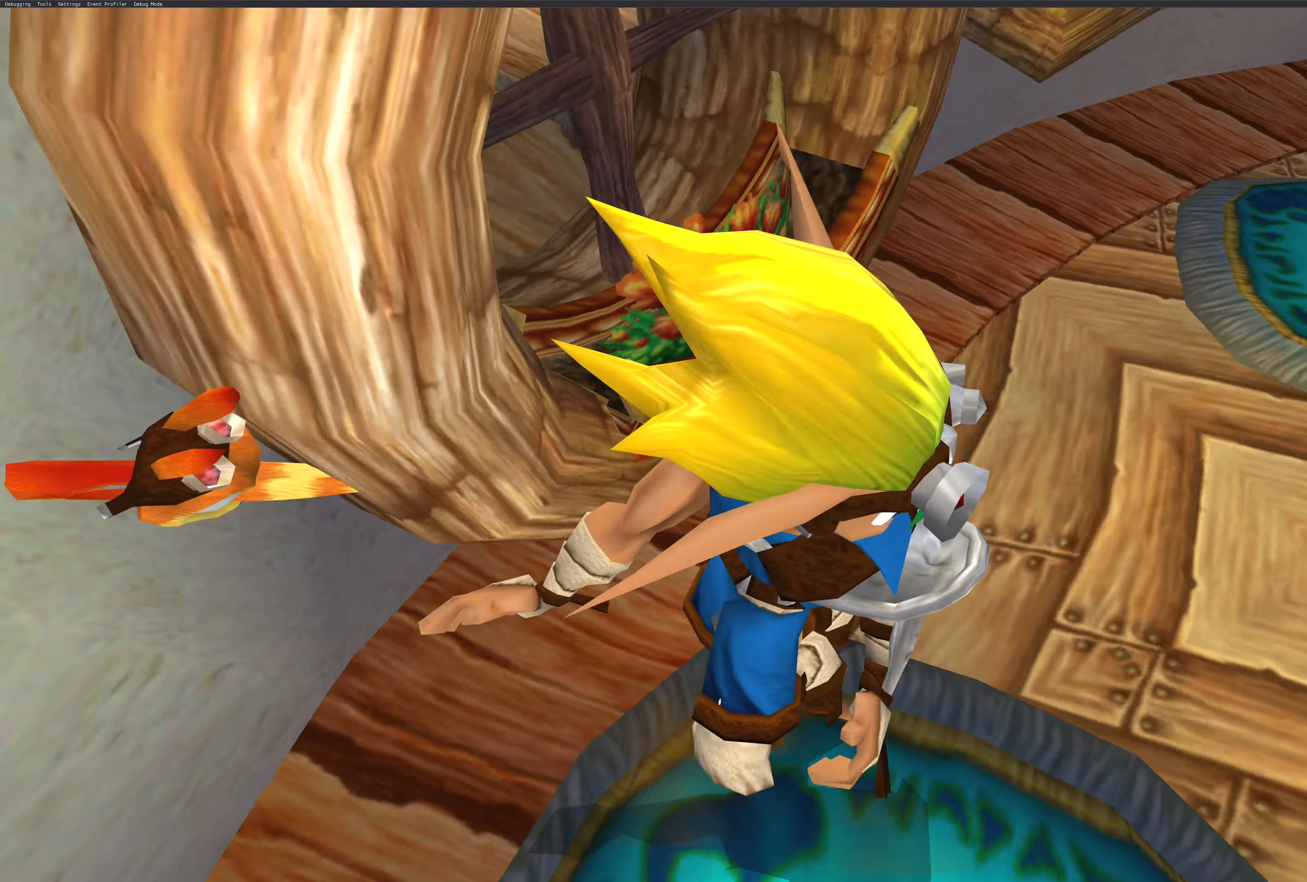
{"buttons": [], "left_stick": "down-left", "right_stick": "center", "events": [[133, "left_stick", "up-left"], [500, "left_stick", "down-left"]]}
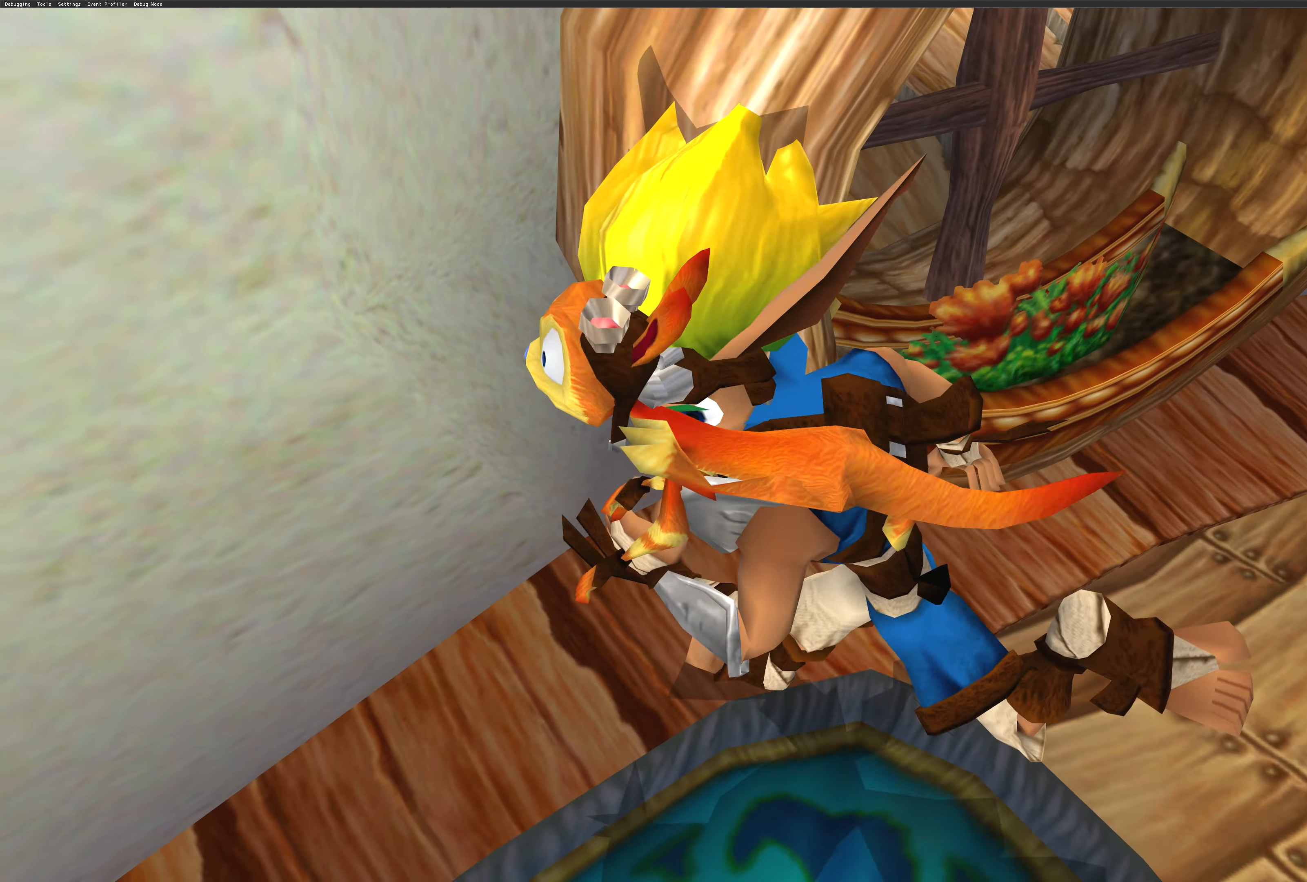
{"buttons": [], "left_stick": "down", "right_stick": "center", "events": [[66, "left_stick", "down"]]}
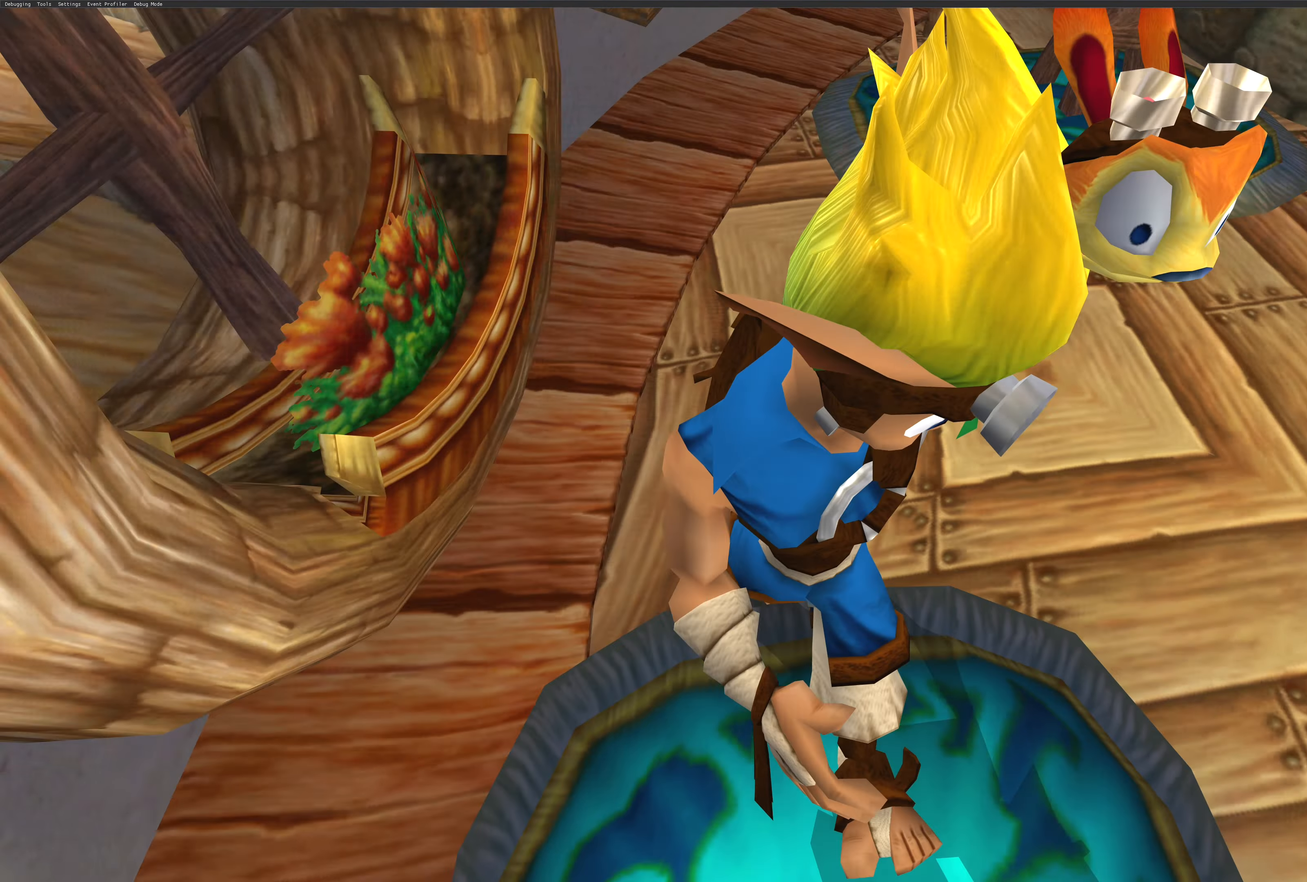
{"buttons": [], "left_stick": "up-right", "right_stick": "center", "events": [[83, "left_stick", "right"], [233, "left_stick", "up-right"]]}
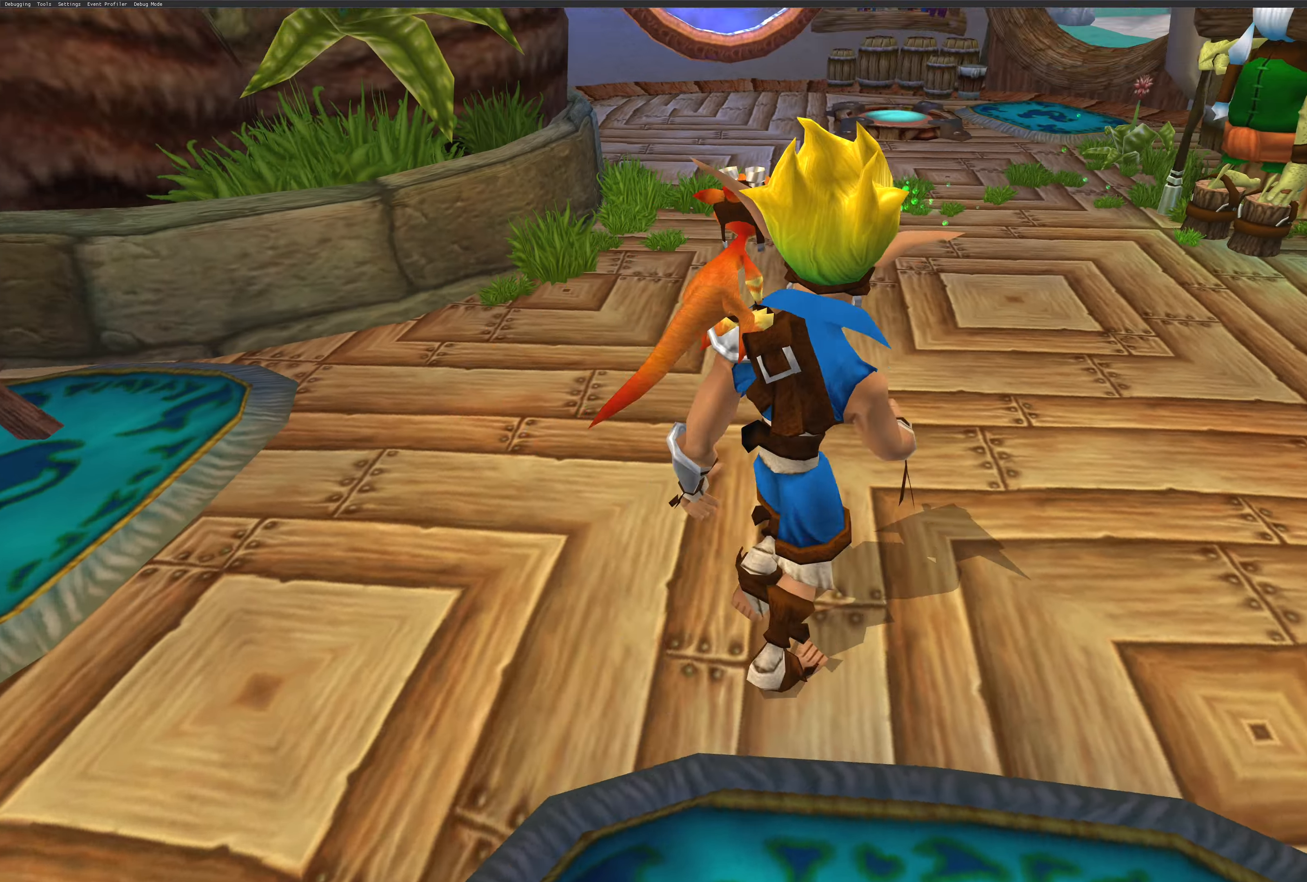
{"buttons": [], "left_stick": "up-right", "right_stick": "center", "events": [[33, "left_stick", "up"], [267, "left_stick", "up-right"]]}
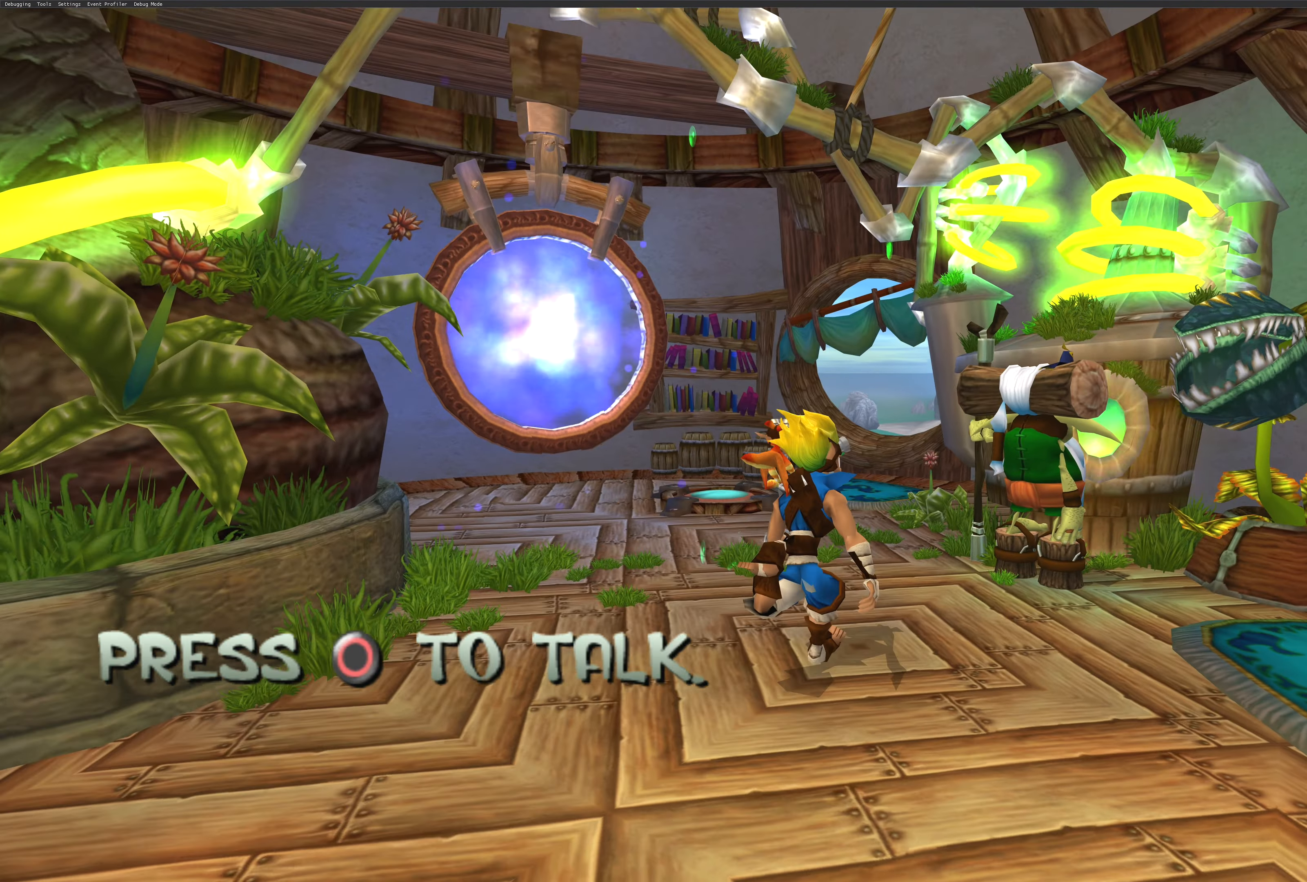
{"buttons": [], "left_stick": "down-right", "right_stick": "center", "events": [[83, "left_stick", "up"], [383, "left_stick", "right"], [450, "left_stick", "down-right"]]}
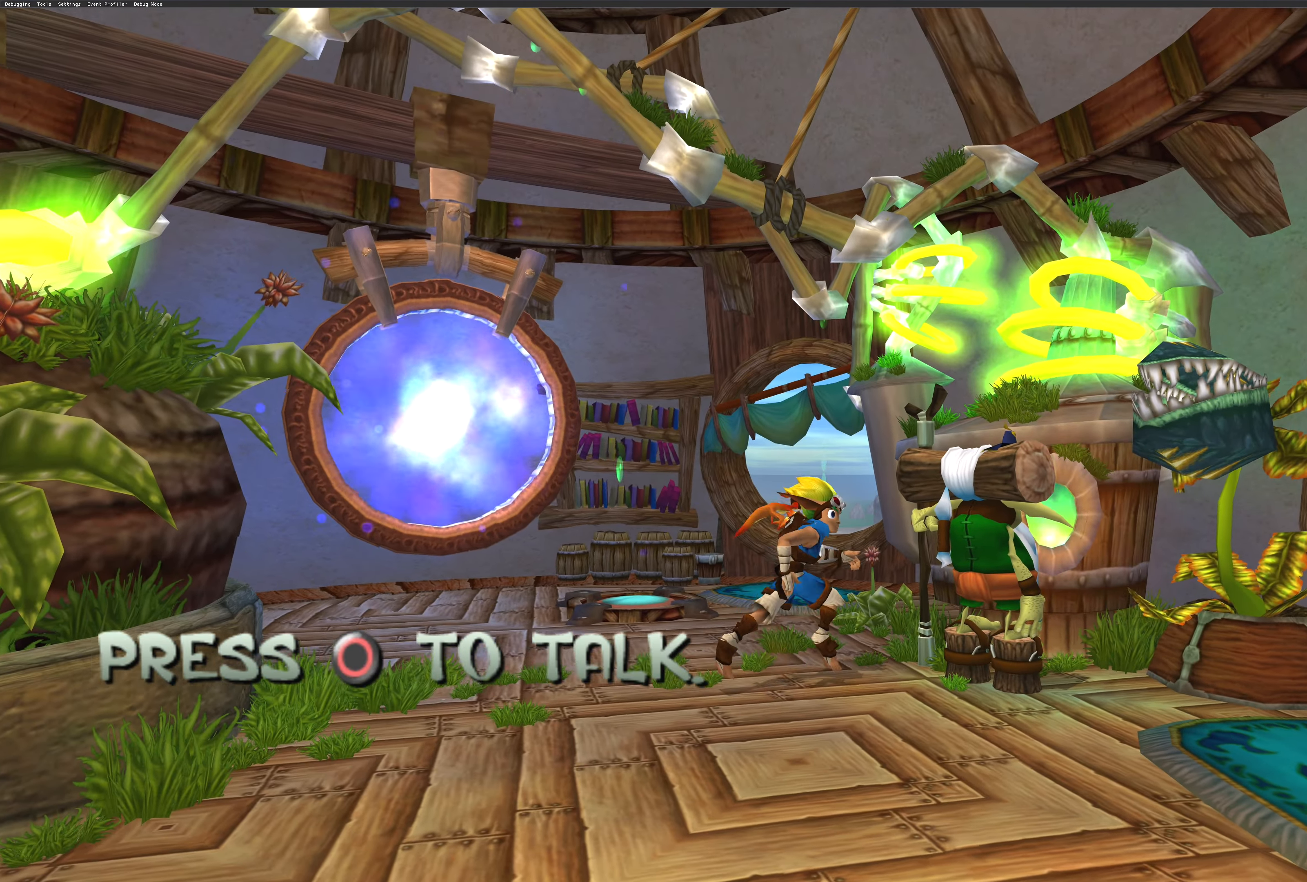
{"buttons": [], "left_stick": "center", "right_stick": "right", "events": [[333, "left_stick", "center"], [383, "right_stick", "right"]]}
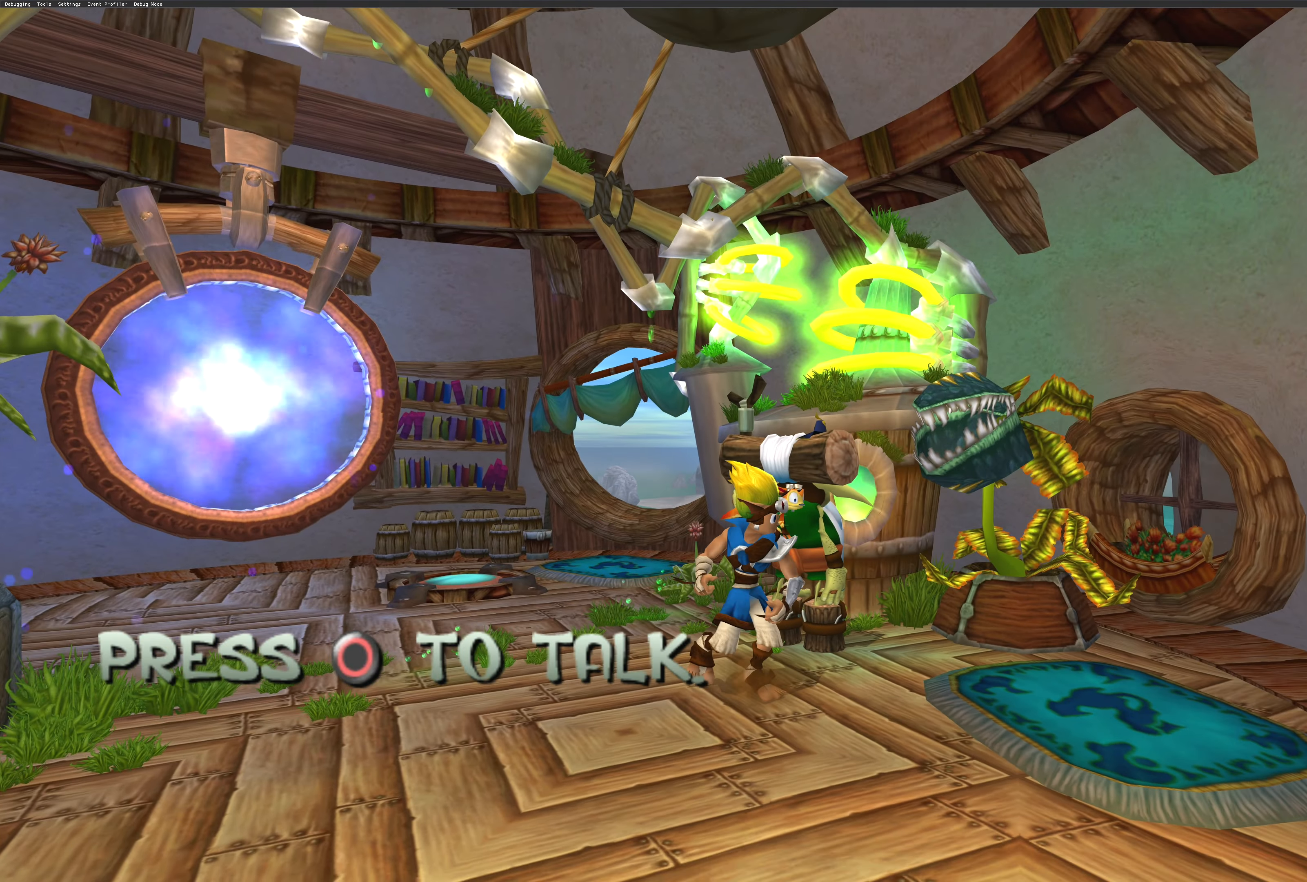
{"buttons": [], "left_stick": "down", "right_stick": "center", "events": [[350, "left_stick", "down"], [383, "right_stick", "center"]]}
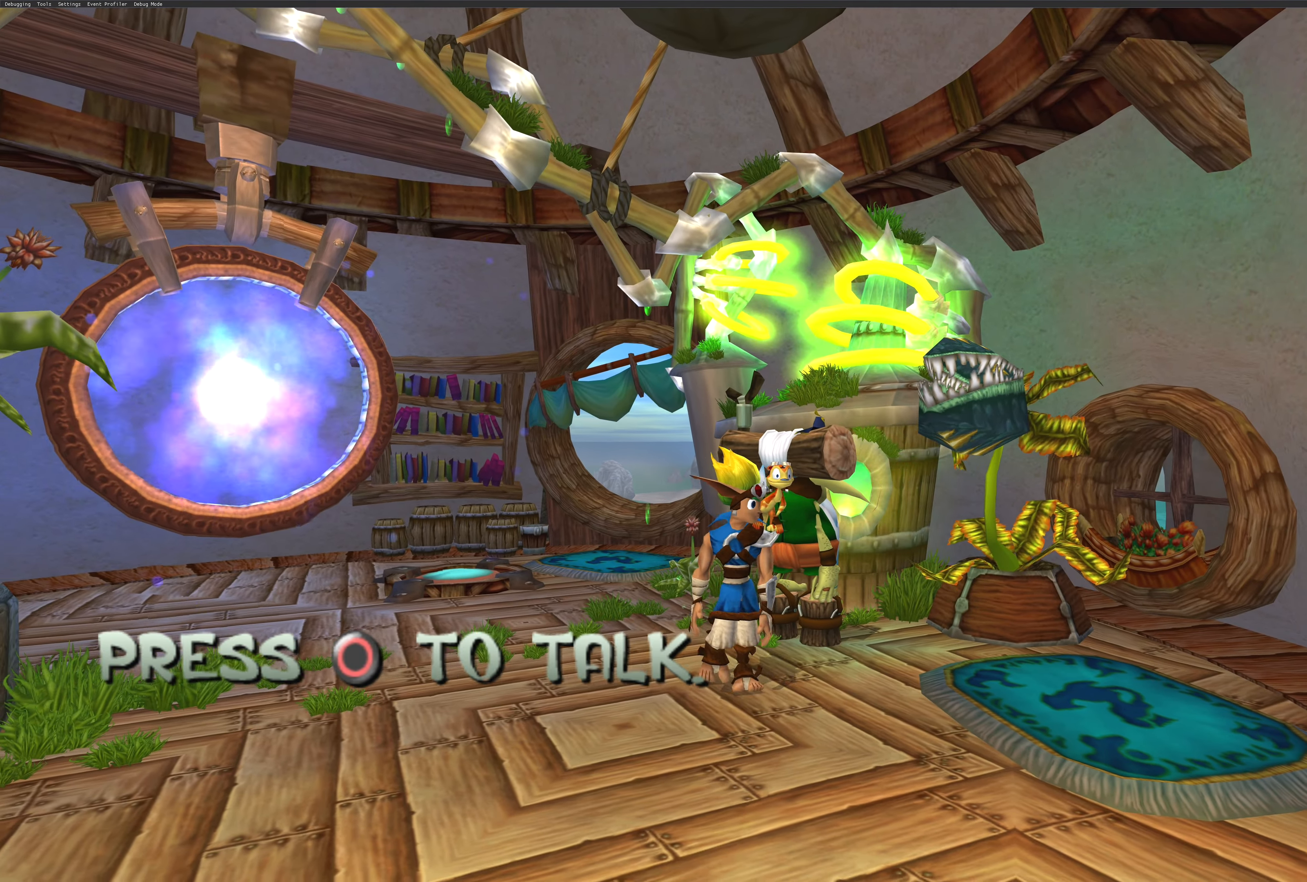
{"buttons": [], "left_stick": "center", "right_stick": "left", "events": [[350, "right_stick", "left"], [467, "left_stick", "center"]]}
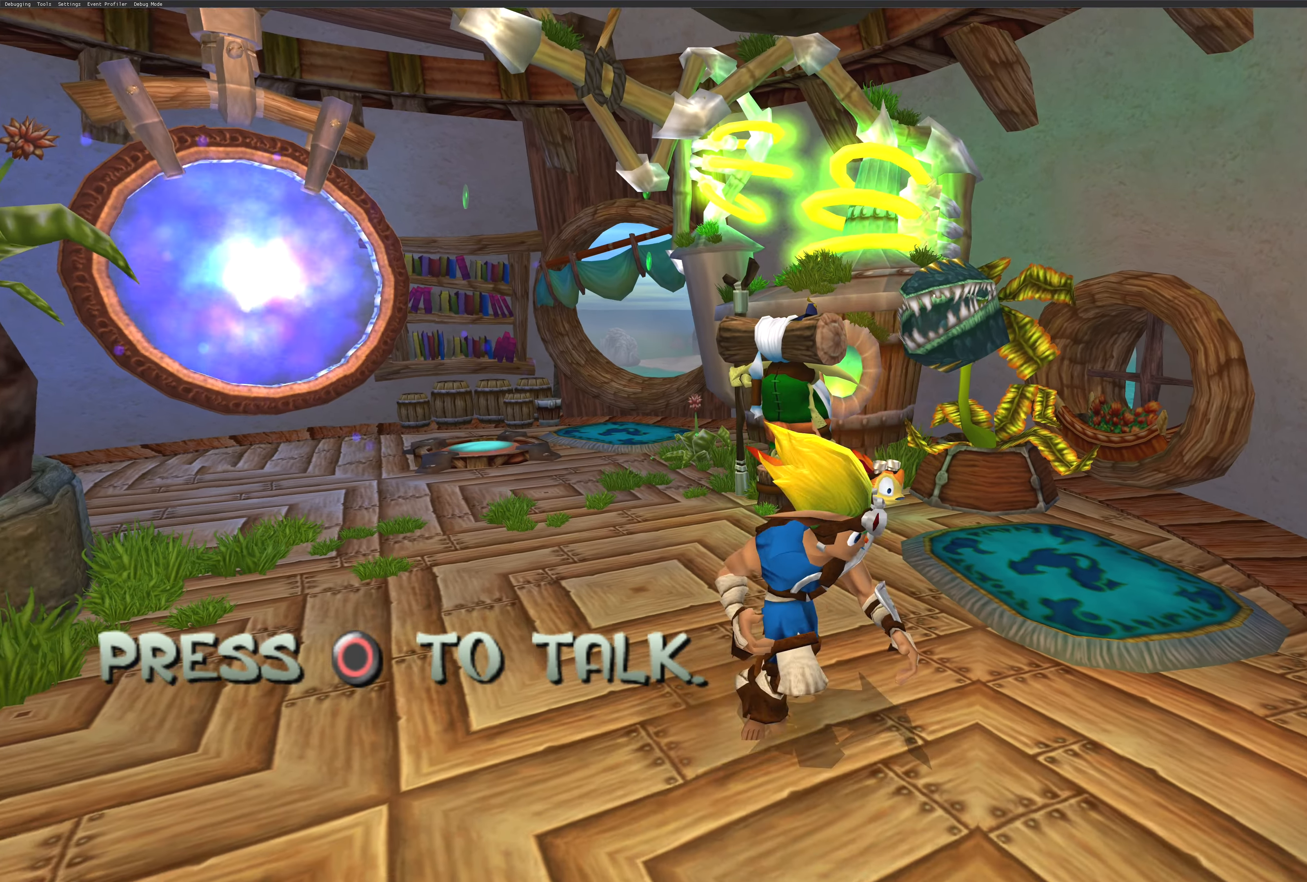
{"buttons": [], "left_stick": "center", "right_stick": "center", "events": [[367, "right_stick", "center"]]}
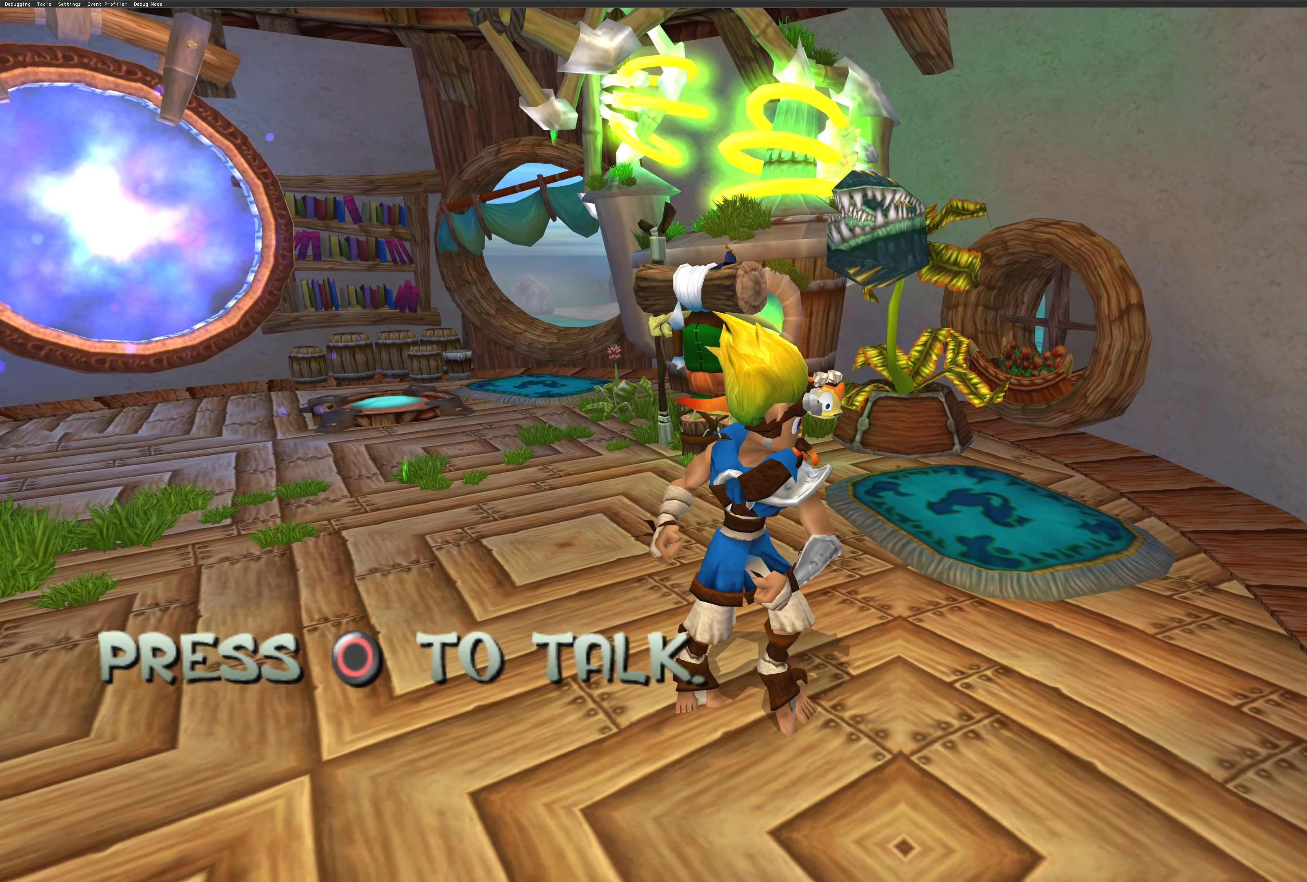
{"buttons": [], "left_stick": "up-right", "right_stick": "center", "events": [[33, "right_stick", "right"], [317, "left_stick", "up-right"], [400, "right_stick", "center"]]}
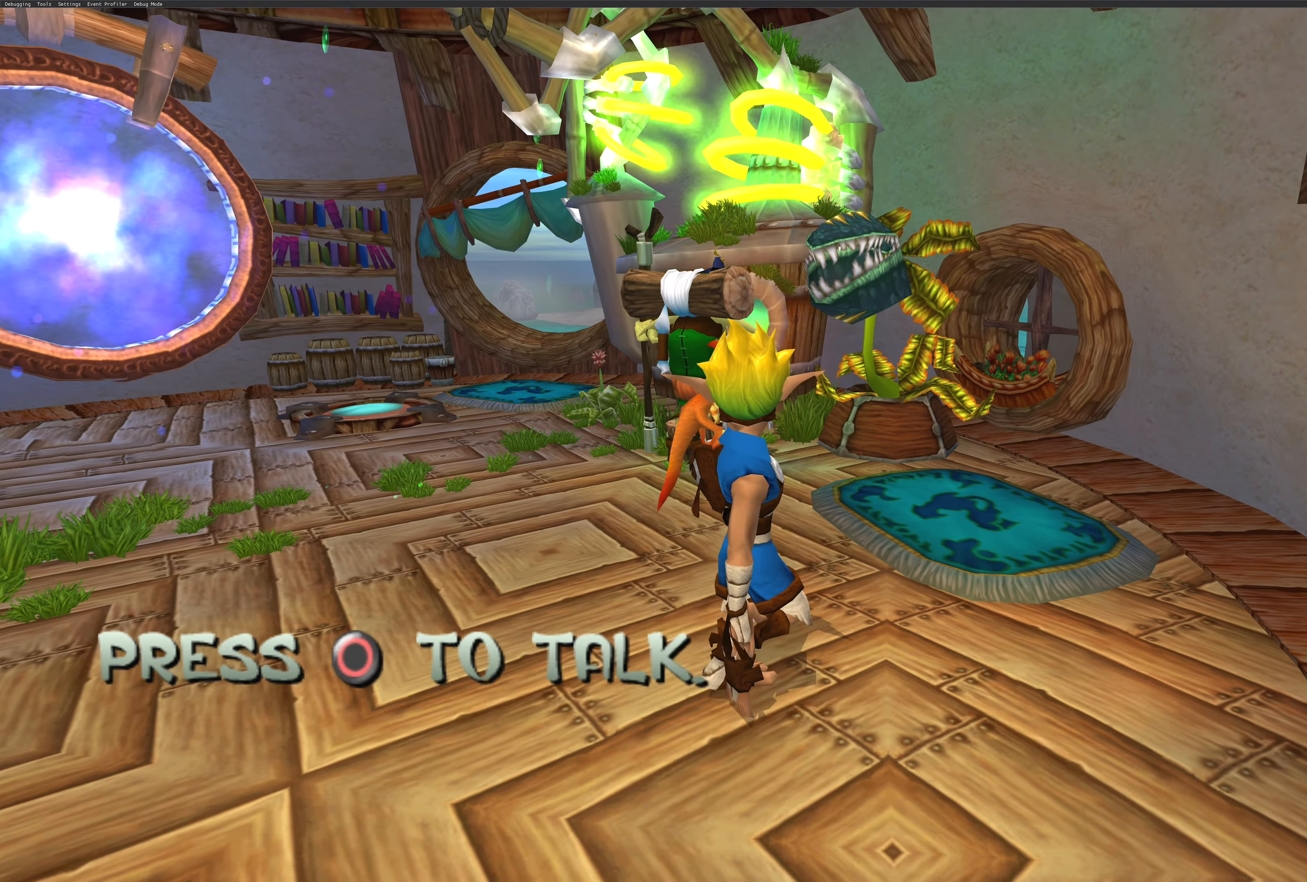
{"buttons": [], "left_stick": "right", "right_stick": "center", "events": [[217, "left_stick", "right"]]}